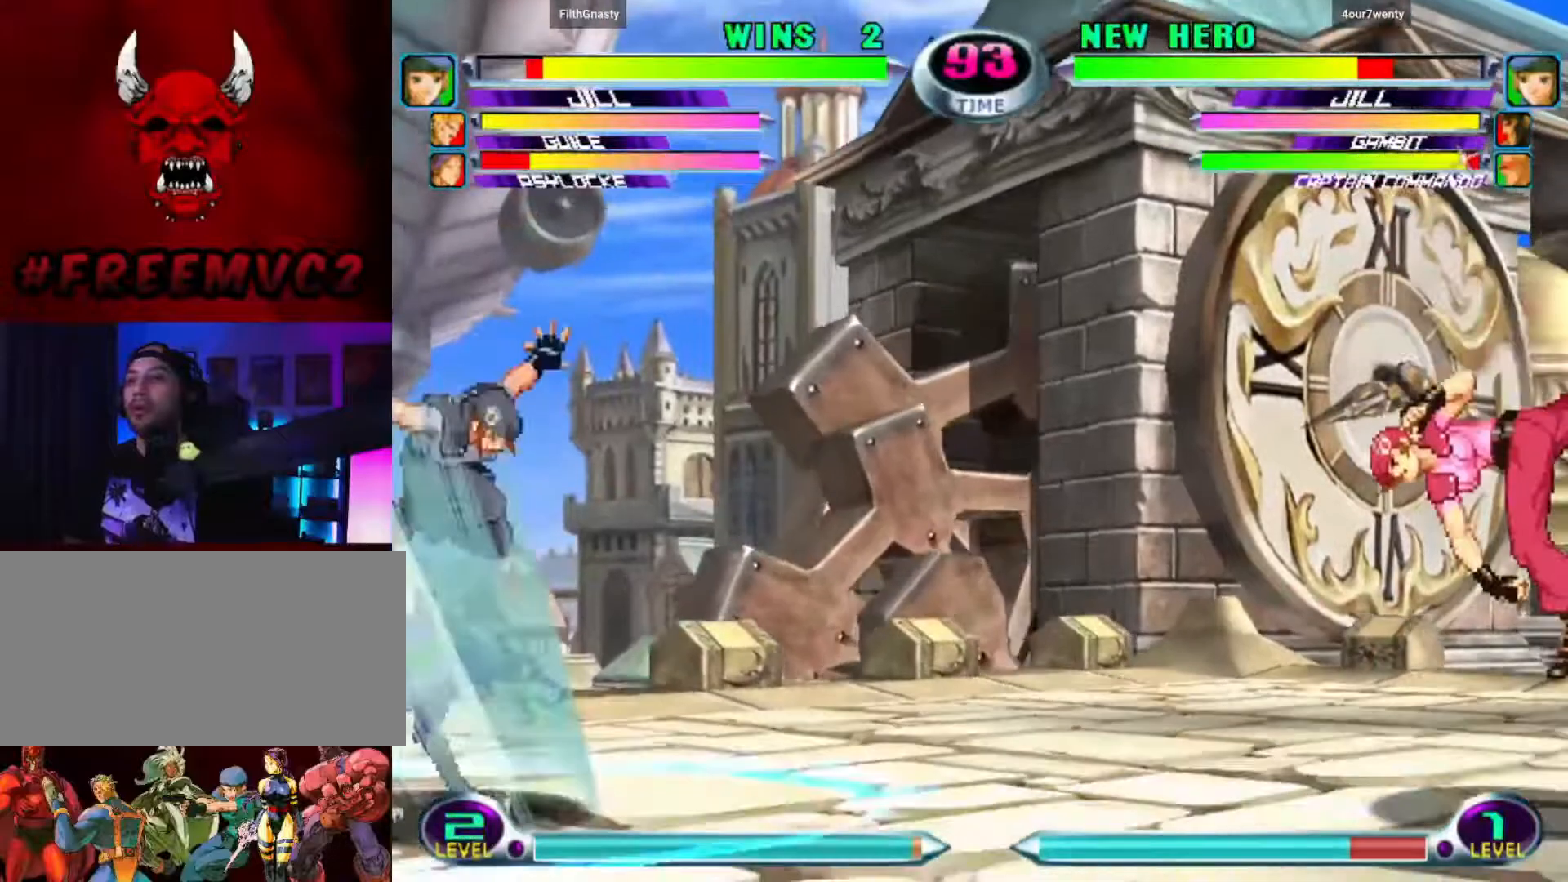
Gameplay with a controller (arcade stick); each line is a JSON object with the inputs held at the frame after it. "events" lists button and stick changes between this image and that frame as [ms after this image, input, new state], when the widget could be followed in between. Not read: L3 R3.
{"buttons": [], "left_stick": "up-left", "events": [[217, "left_stick", "down"], [383, "left_stick", "up-left"]]}
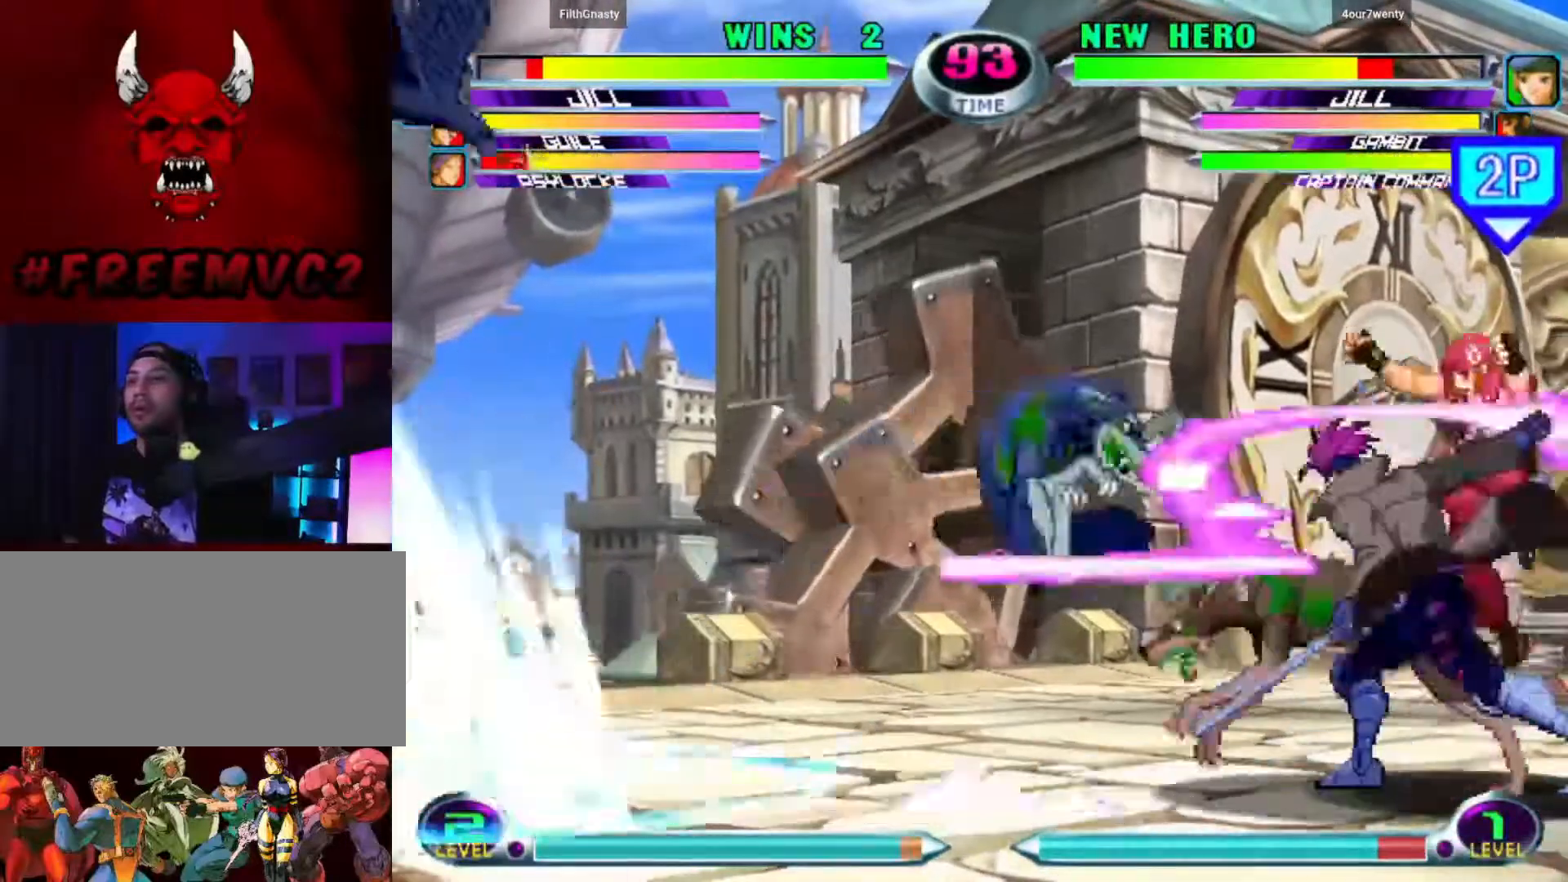
{"buttons": [], "left_stick": "up-left", "events": []}
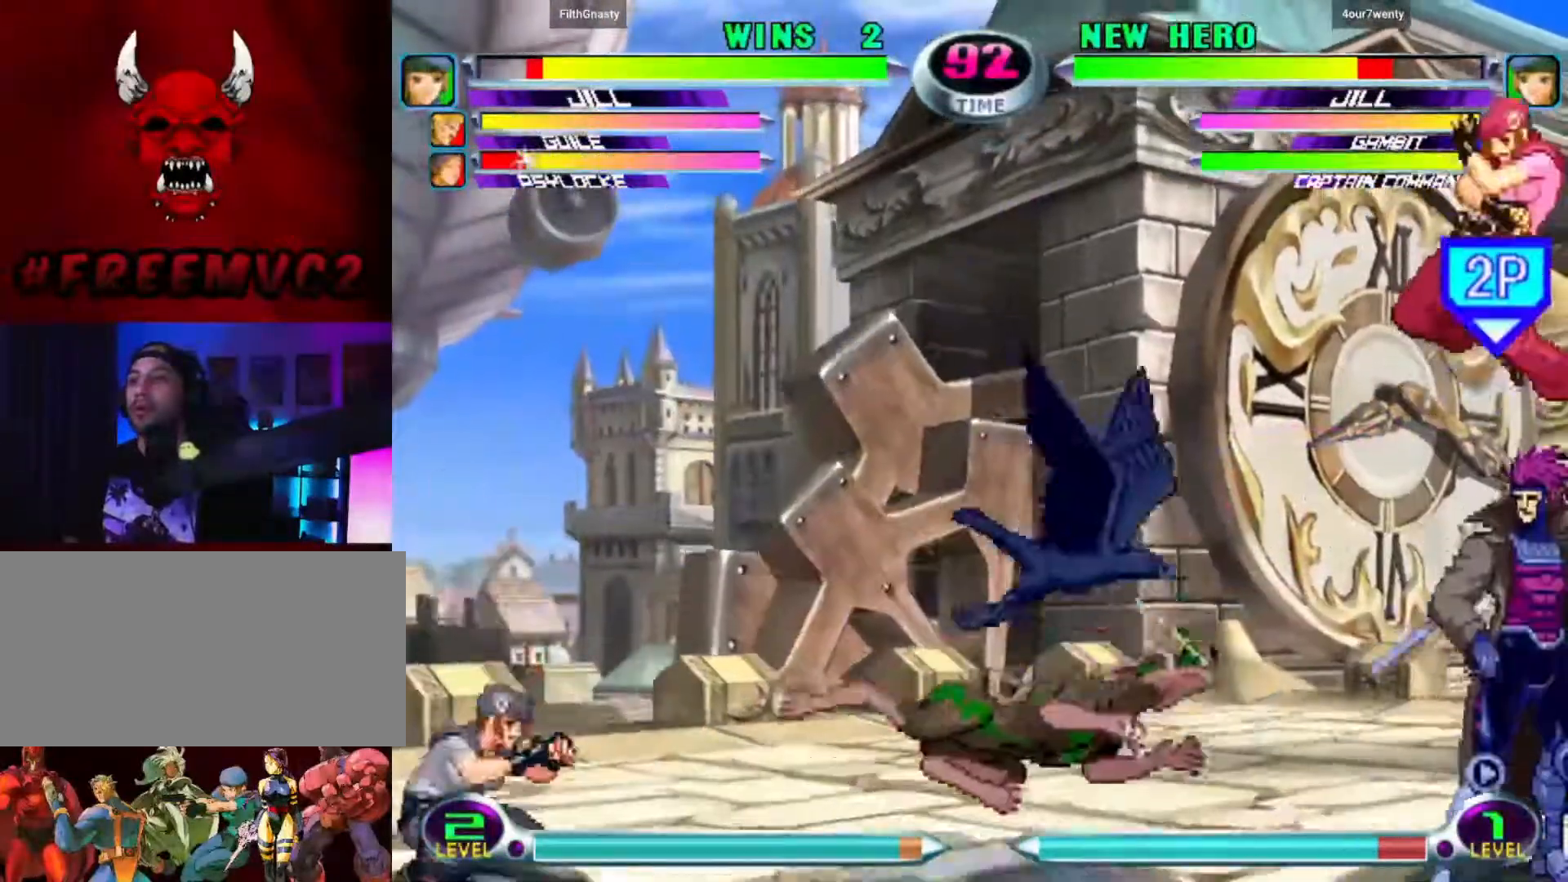
{"buttons": [], "left_stick": "right", "events": [[100, "left_stick", "center"], [150, "left_stick", "right"], [217, "left_stick", "center"], [450, "left_stick", "right"]]}
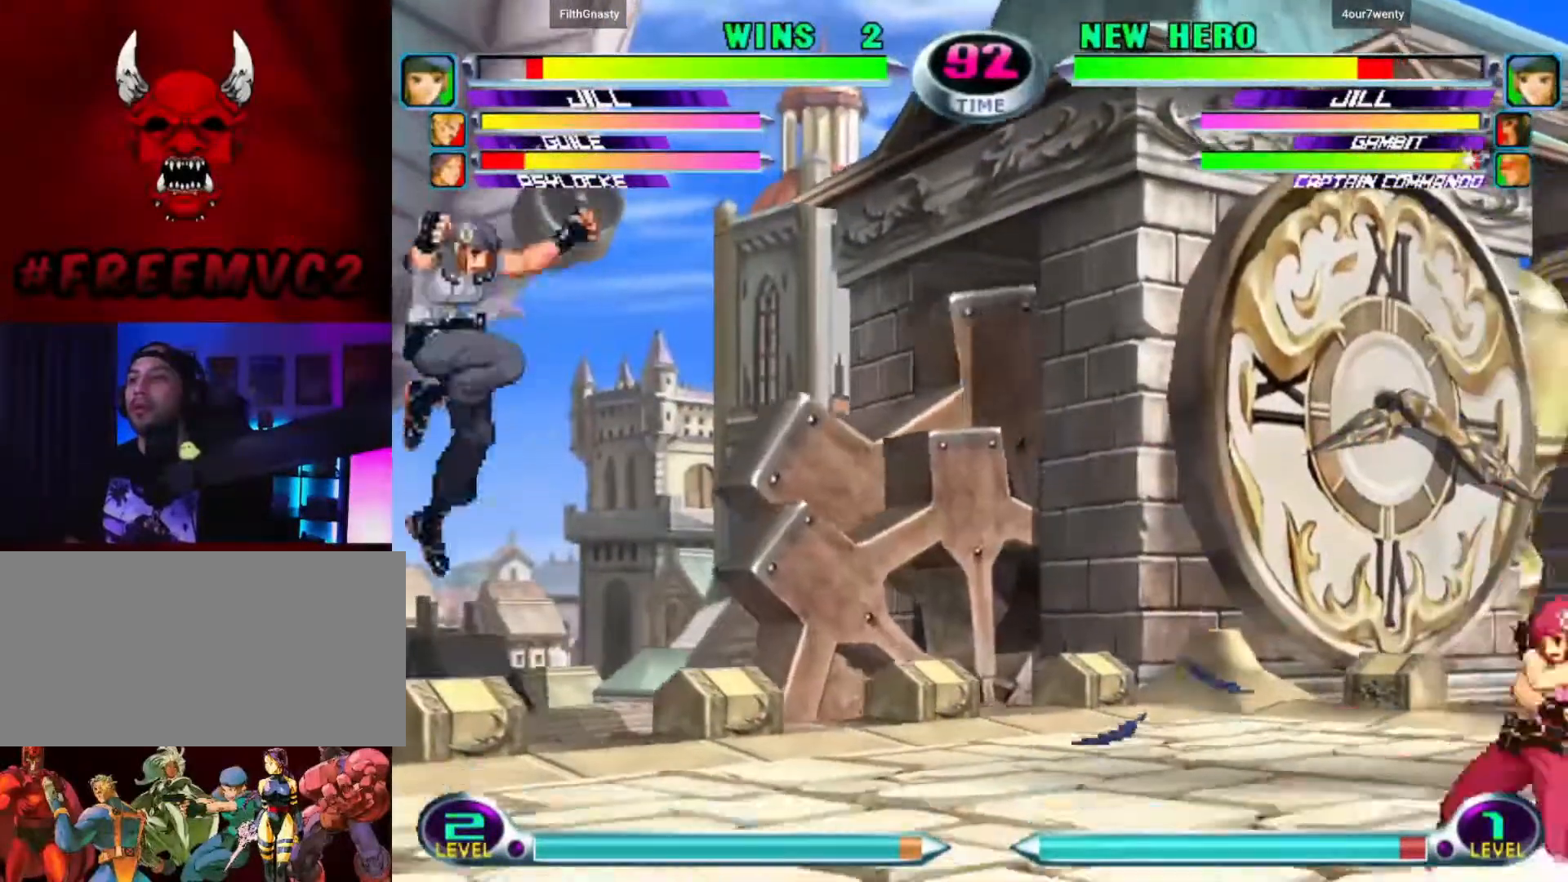
{"buttons": [], "left_stick": "up-left", "events": [[33, "left_stick", "center"], [83, "left_stick", "right"], [333, "left_stick", "up-left"]]}
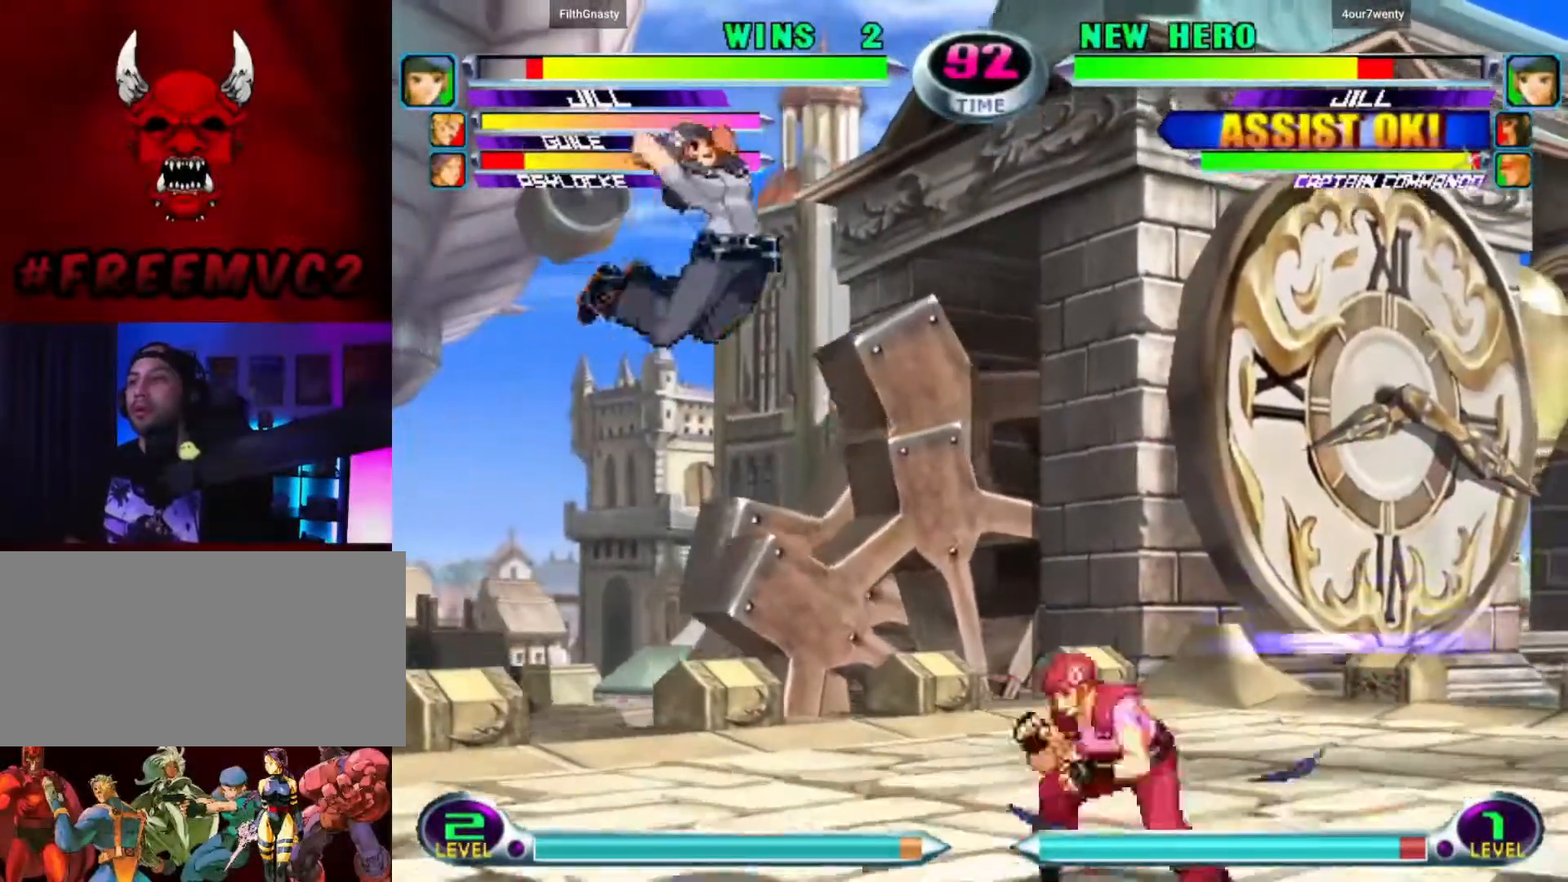
{"buttons": [], "left_stick": "down-right", "events": [[333, "left_stick", "down"], [450, "left_stick", "down-right"]]}
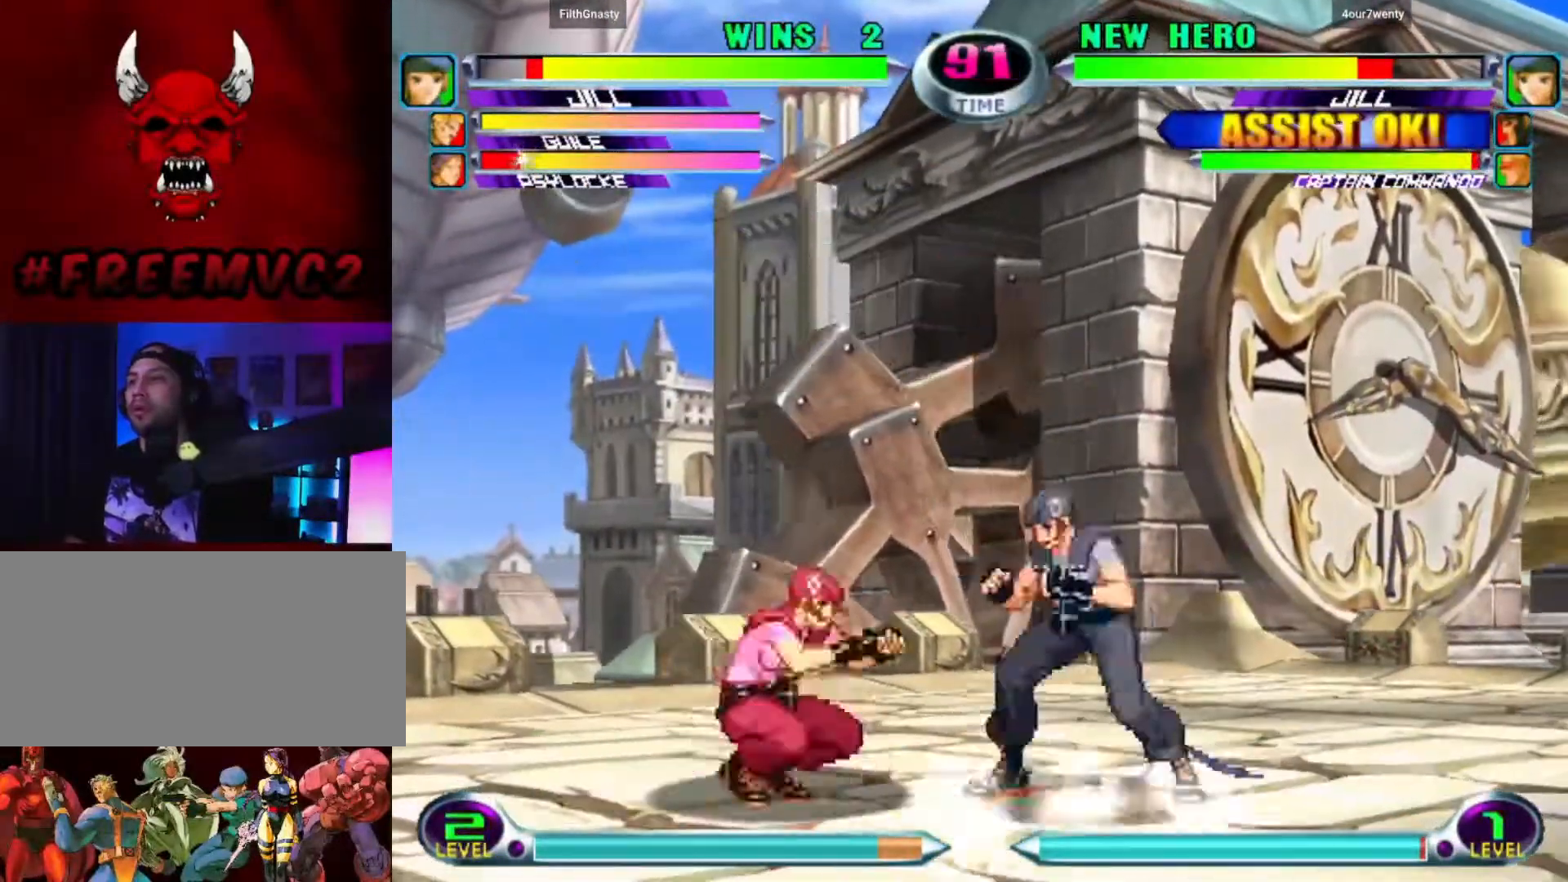
{"buttons": [], "left_stick": "center", "events": [[400, "left_stick", "center"]]}
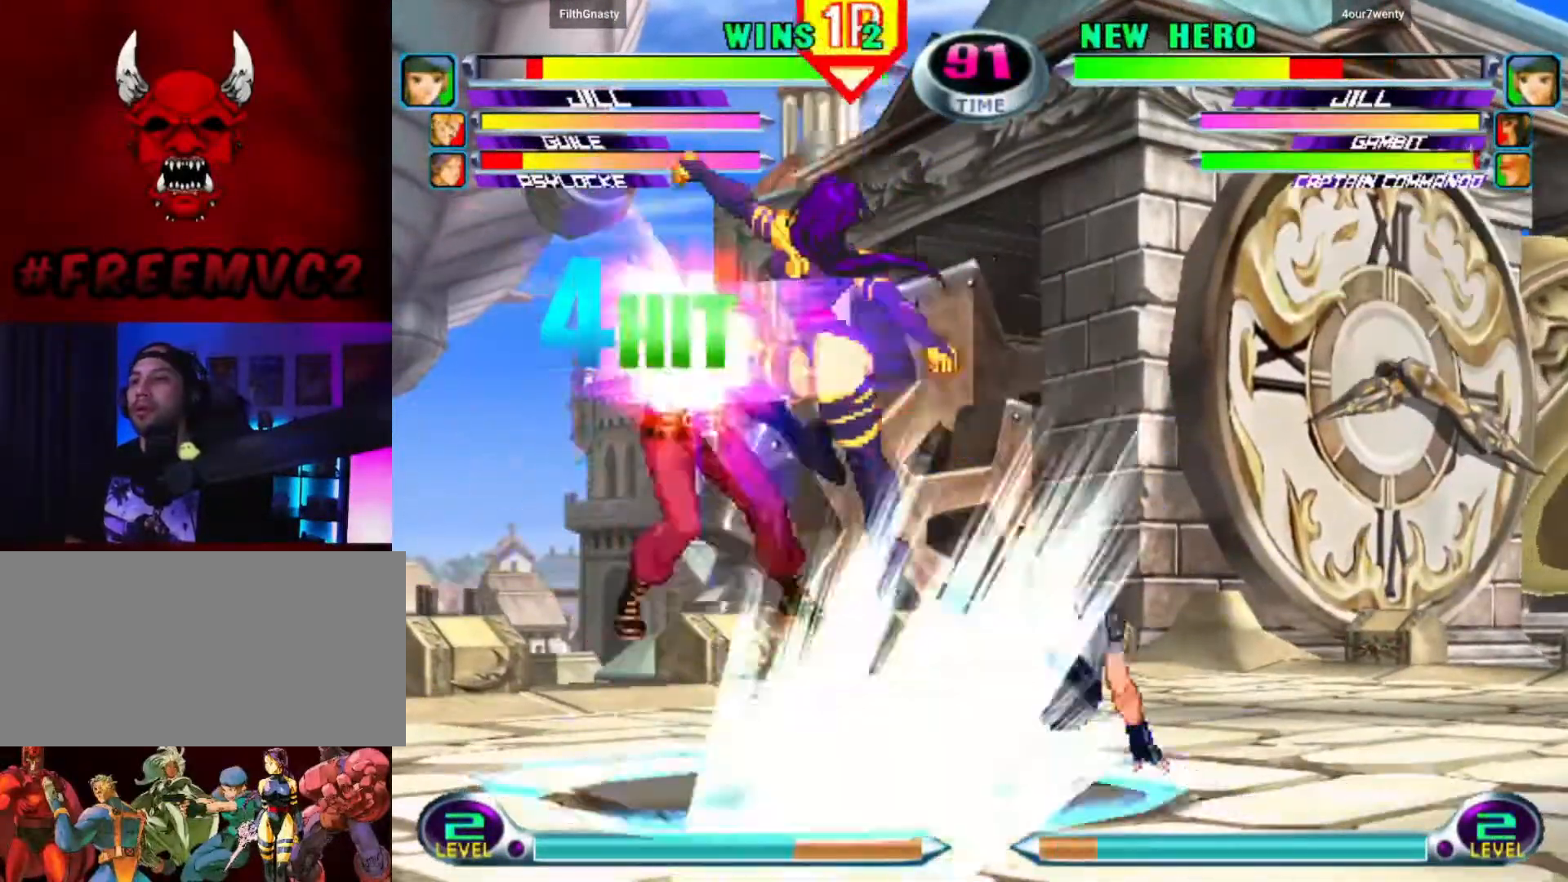
{"buttons": [], "left_stick": "down-left", "events": [[133, "left_stick", "left"], [200, "left_stick", "center"], [267, "left_stick", "left"], [367, "left_stick", "down-left"]]}
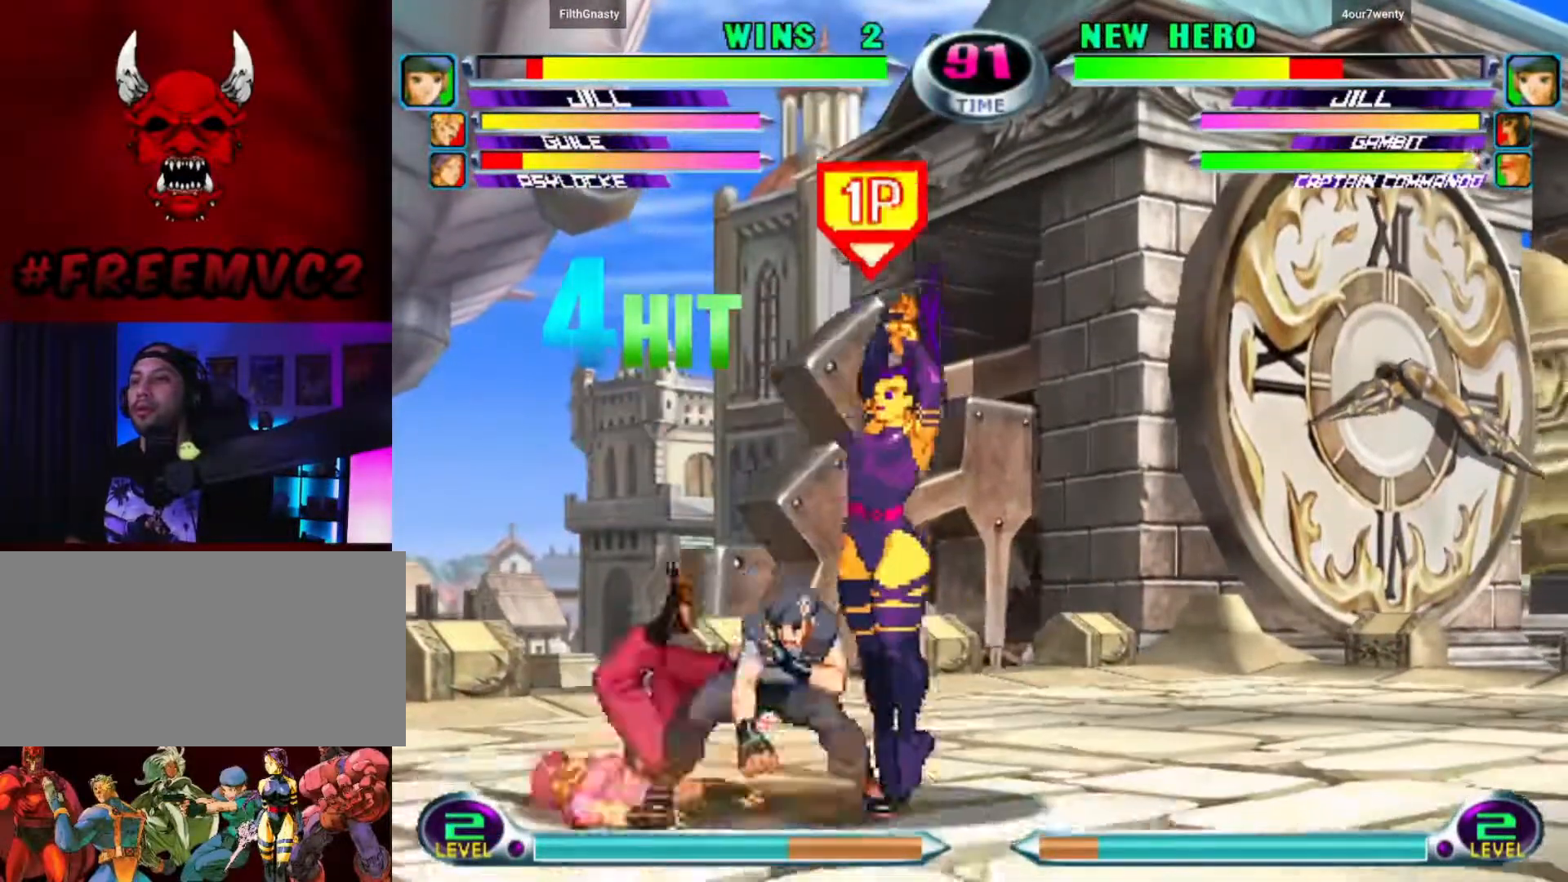
{"buttons": [], "left_stick": "up-left", "events": [[250, "left_stick", "up-left"]]}
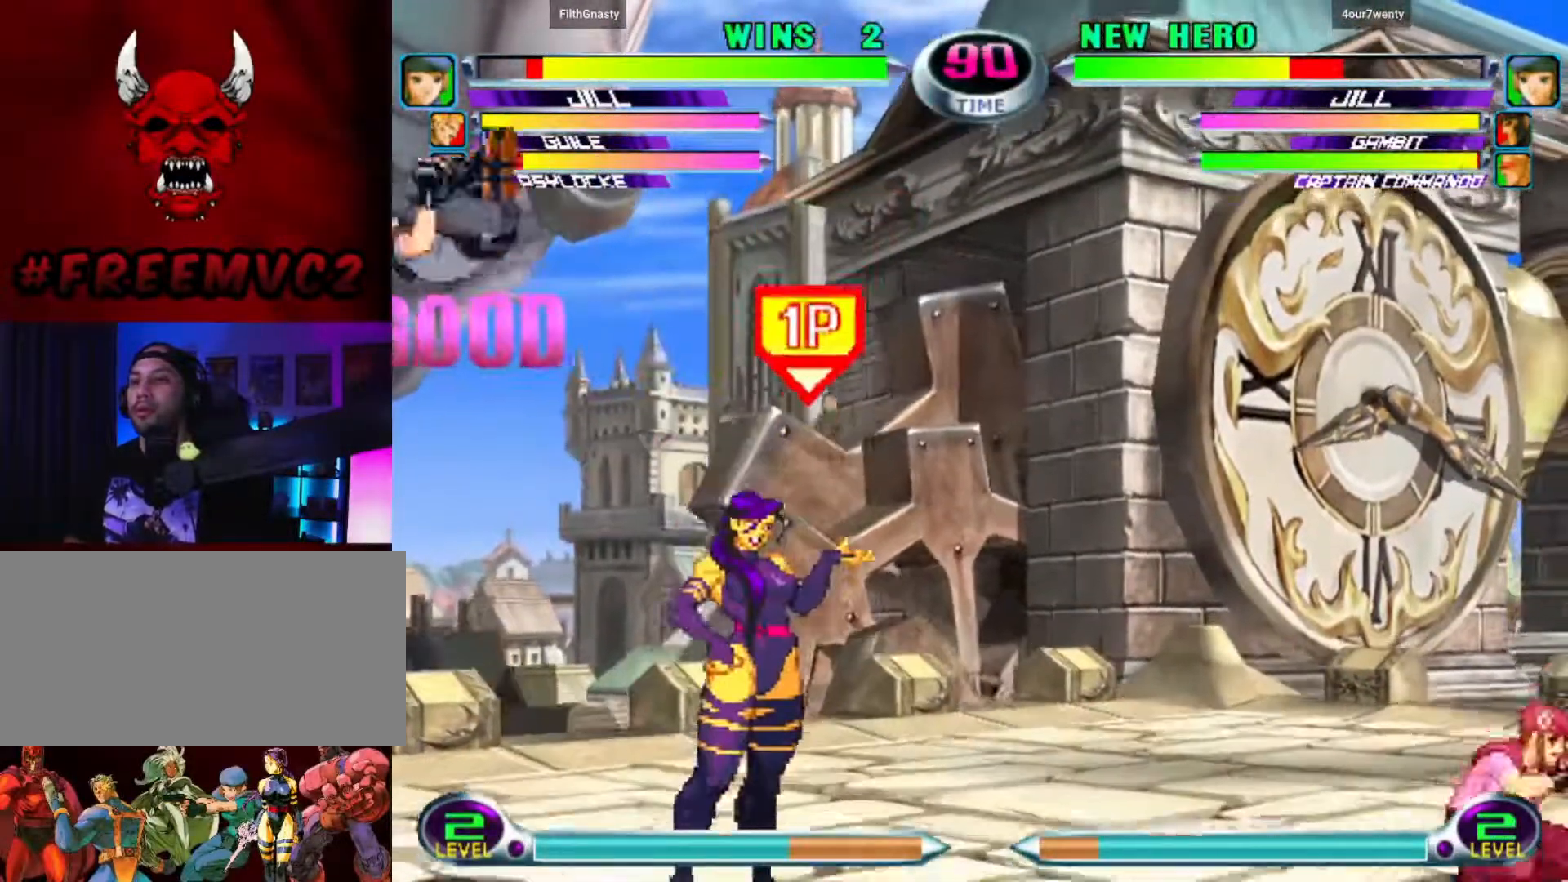
{"buttons": [], "left_stick": "up", "events": [[300, "left_stick", "down"], [400, "left_stick", "right"], [467, "left_stick", "up"]]}
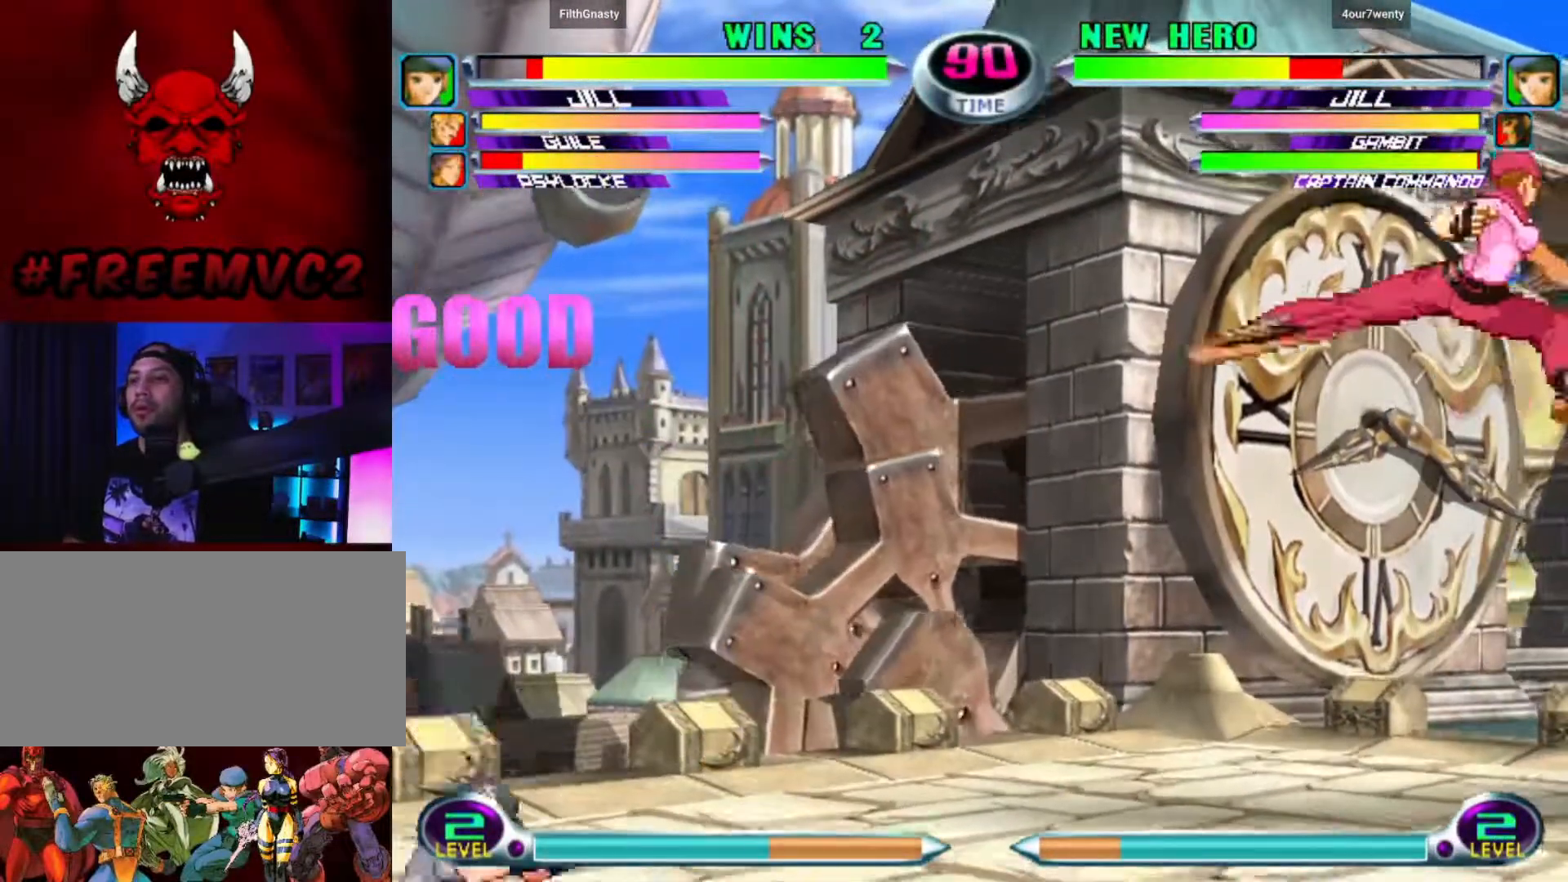
{"buttons": [], "left_stick": "down-right", "events": [[17, "left_stick", "up-left"], [467, "left_stick", "down-right"]]}
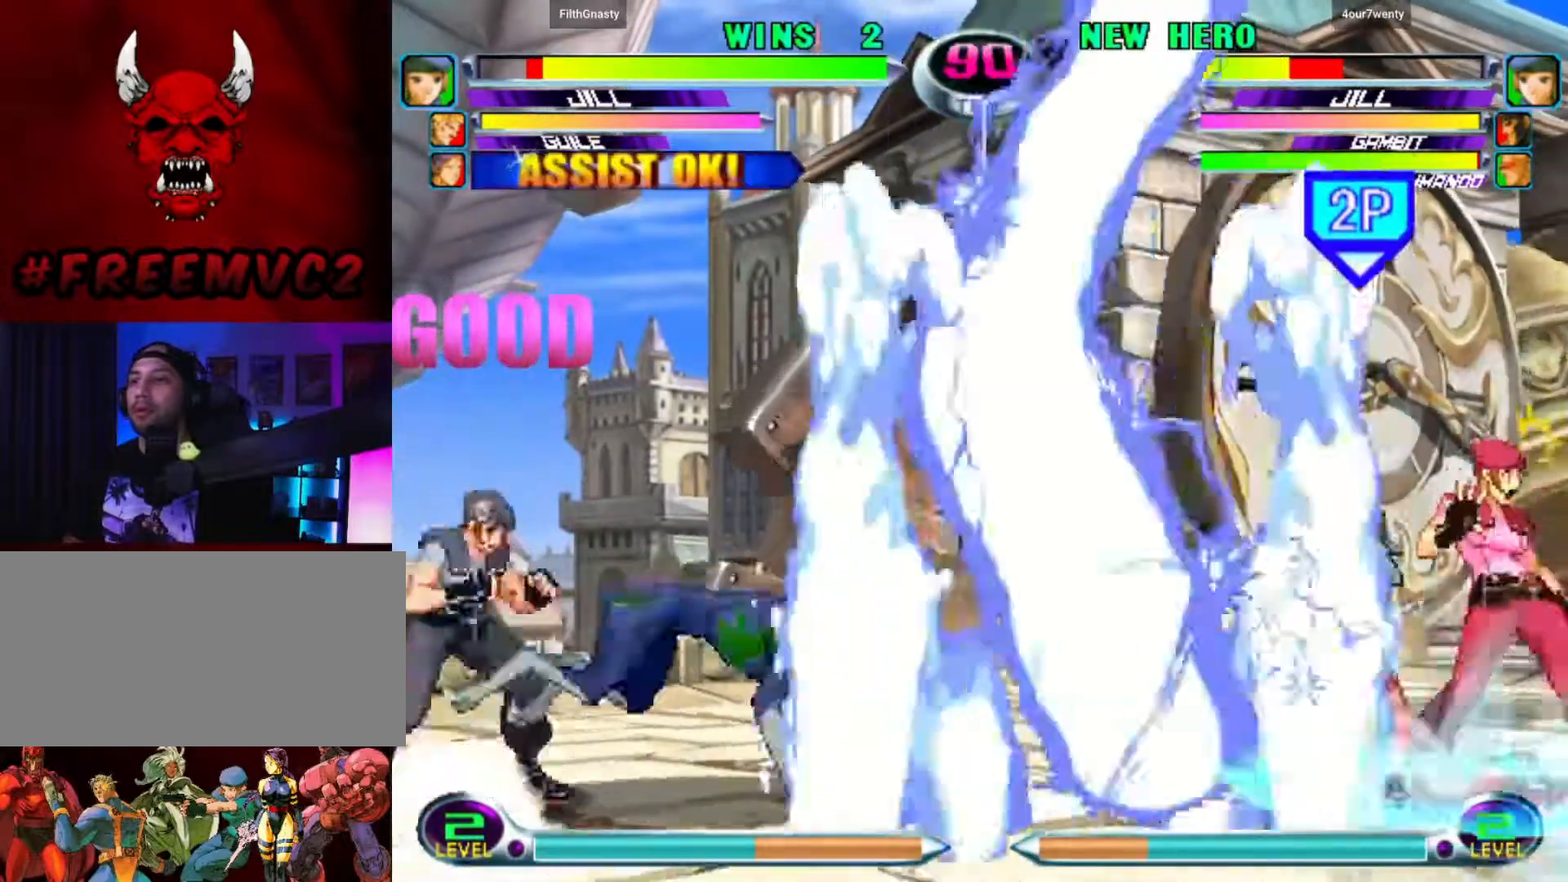
{"buttons": [], "left_stick": "center", "events": [[100, "left_stick", "up-left"], [433, "left_stick", "center"]]}
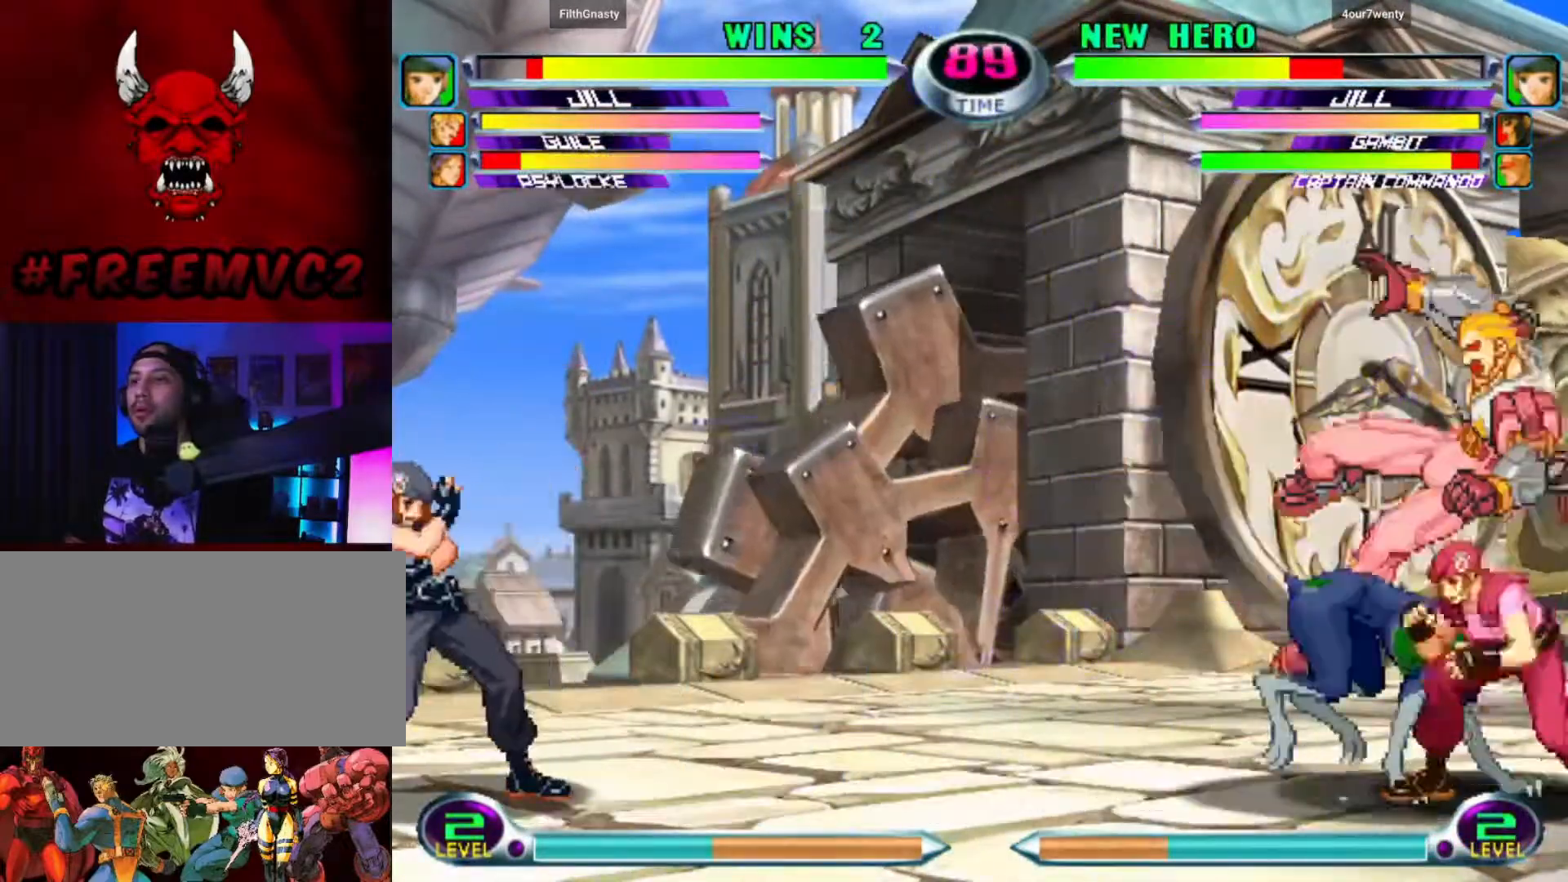
{"buttons": [], "left_stick": "up-left", "events": [[100, "left_stick", "right"], [383, "left_stick", "up"], [433, "left_stick", "up-left"]]}
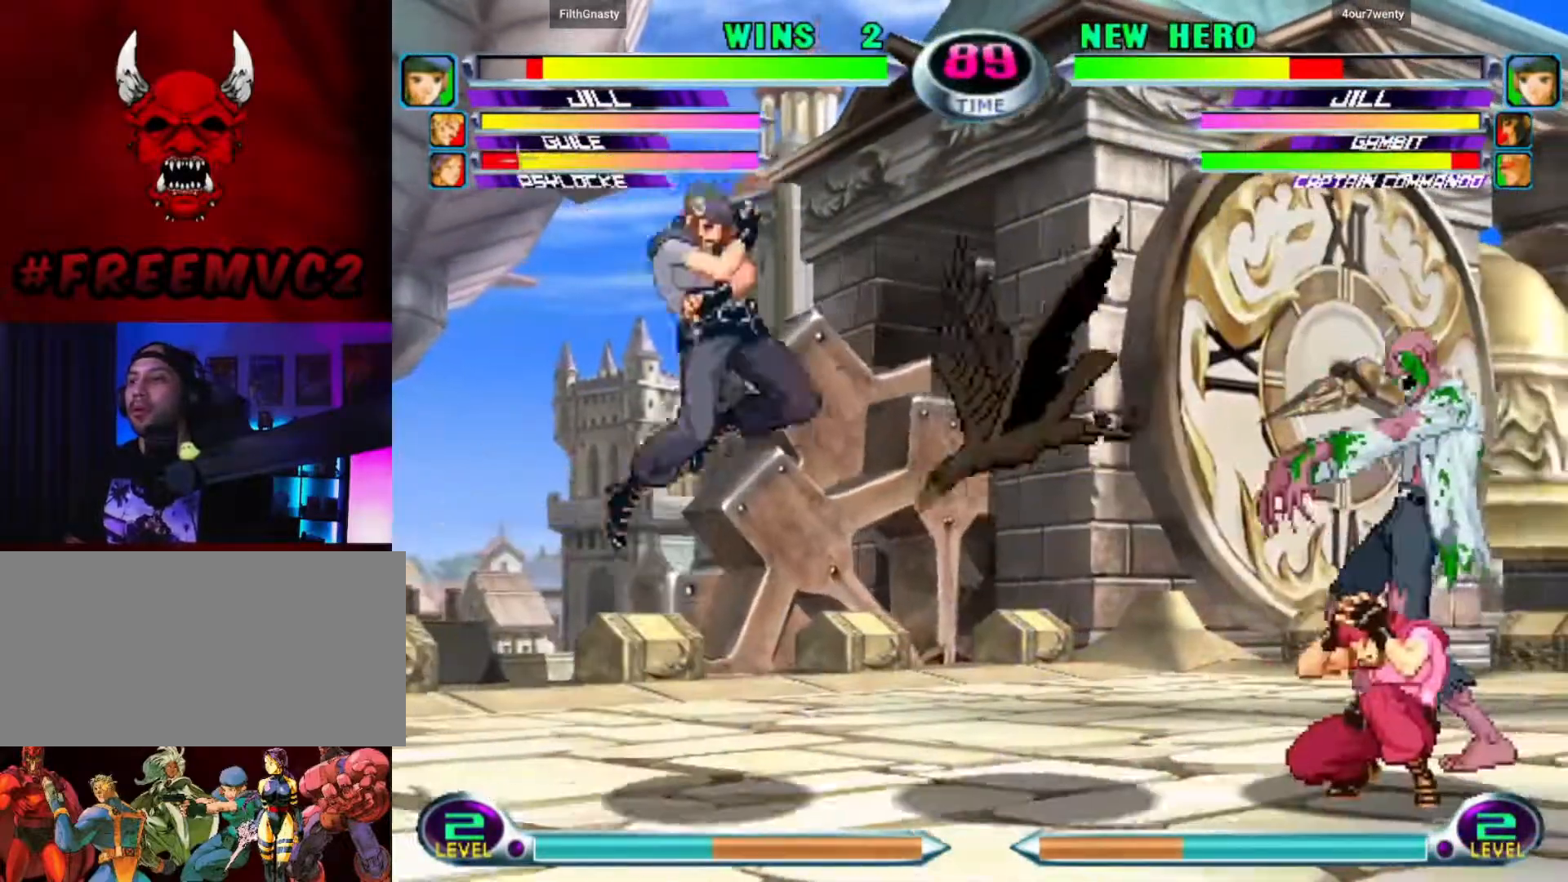
{"buttons": [], "left_stick": "center", "events": [[350, "left_stick", "center"]]}
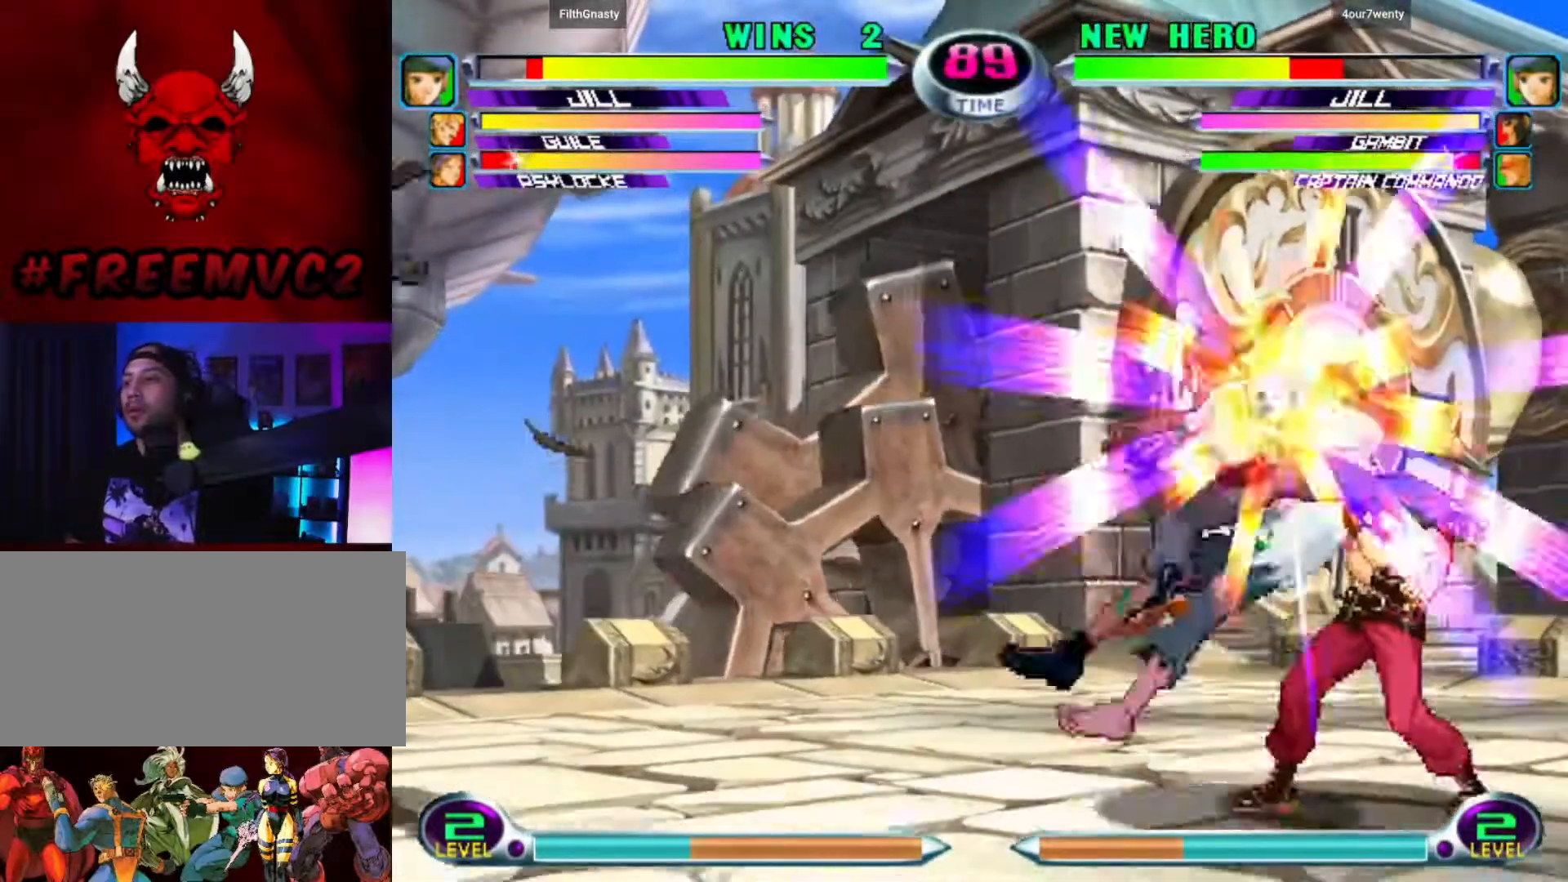
{"buttons": [], "left_stick": "down", "events": [[67, "left_stick", "down"]]}
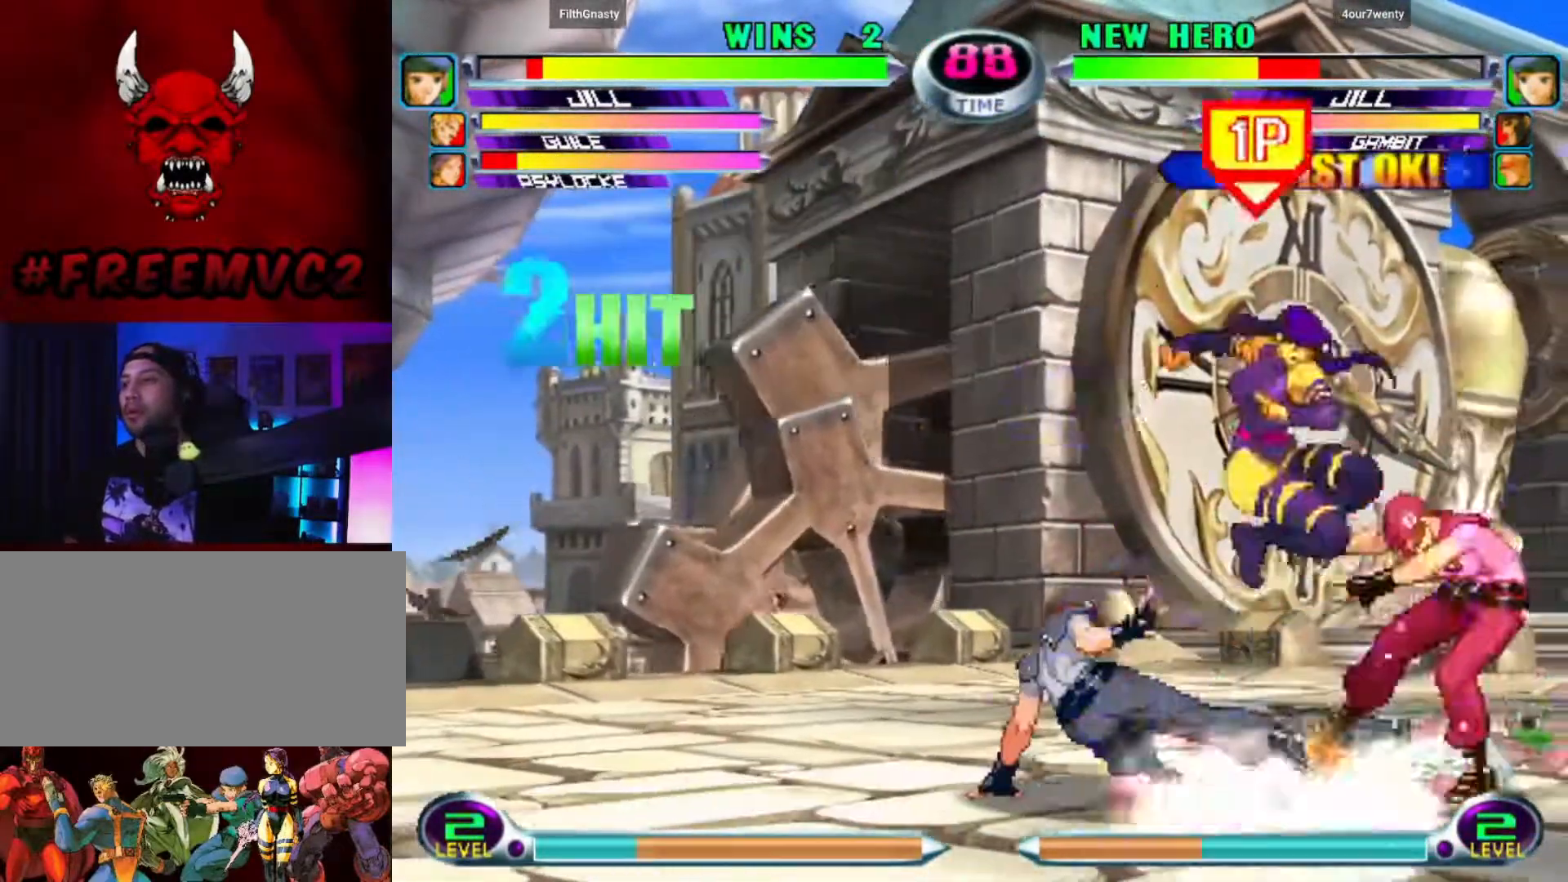
{"buttons": [], "left_stick": "down-right", "events": [[67, "left_stick", "center"], [317, "left_stick", "right"], [500, "left_stick", "down-right"]]}
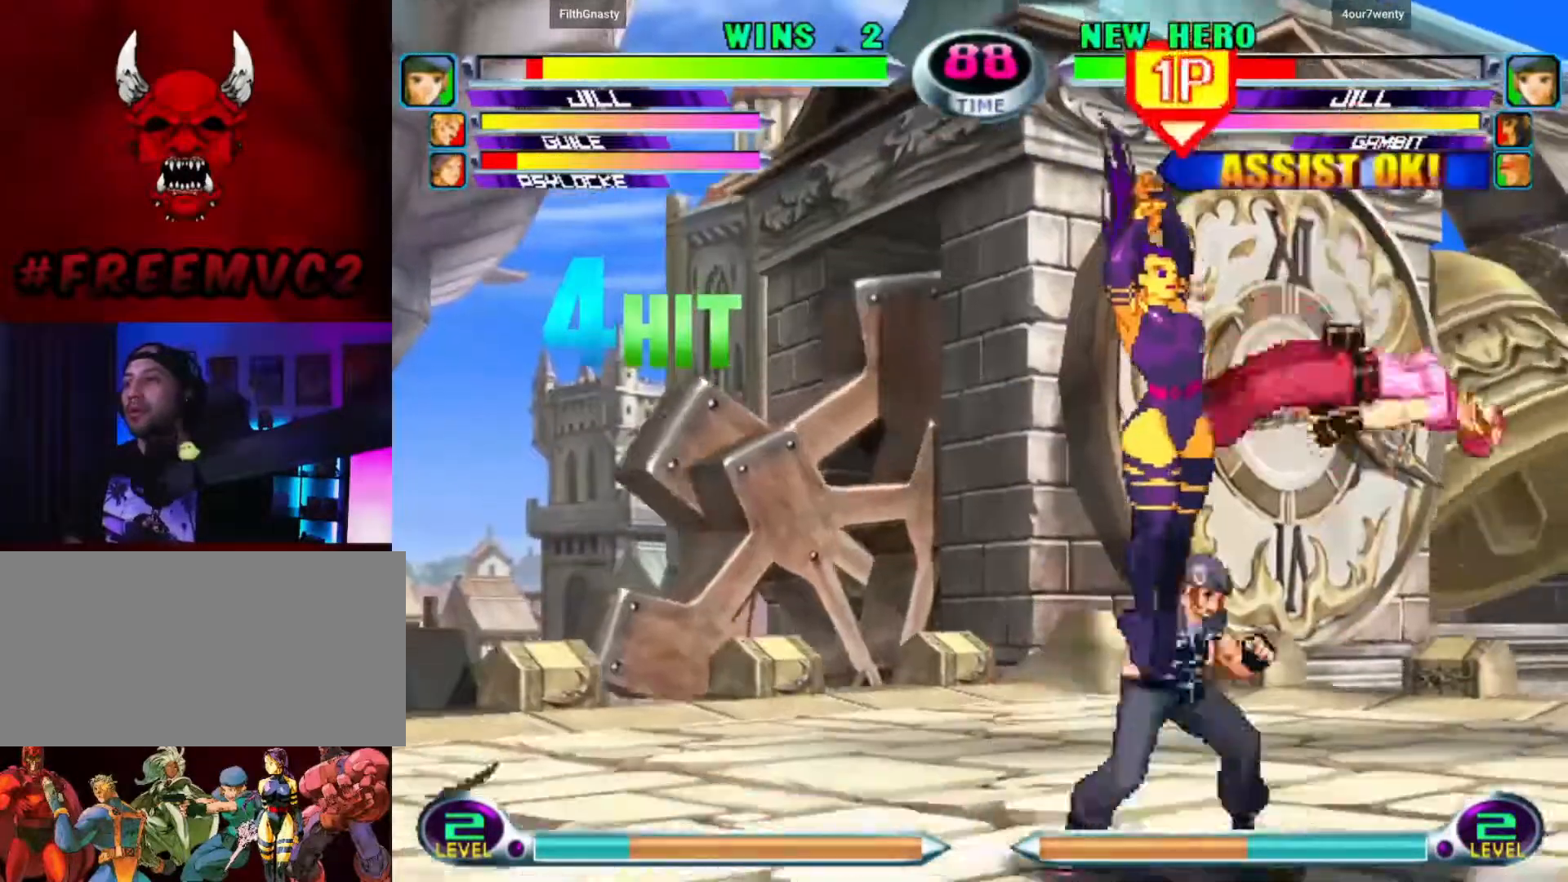
{"buttons": [], "left_stick": "up-right", "events": [[383, "left_stick", "up-right"]]}
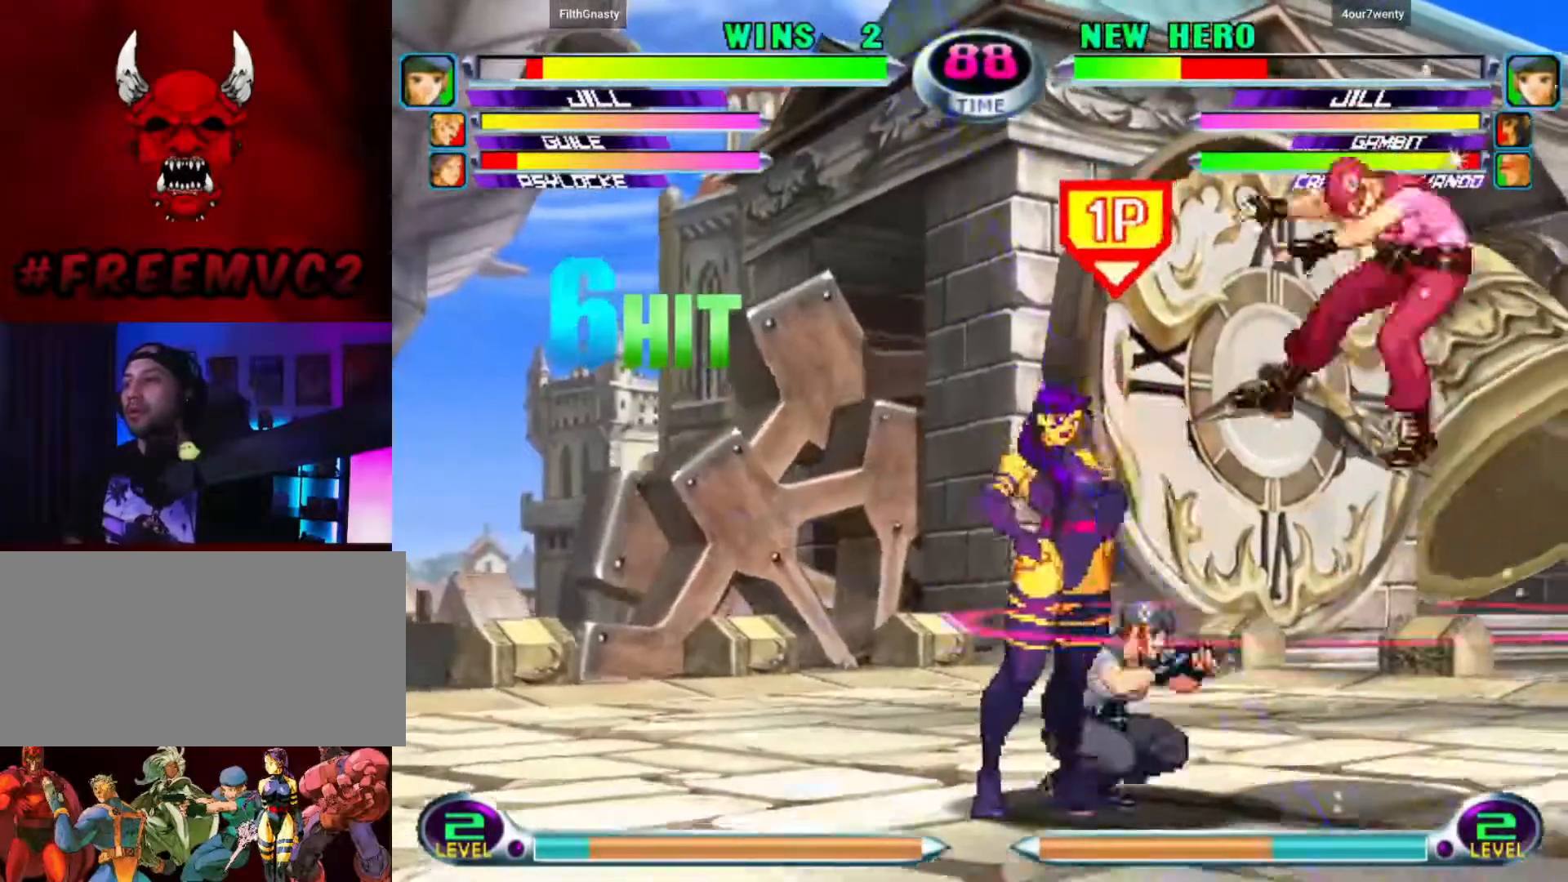
{"buttons": [], "left_stick": "up-right", "events": []}
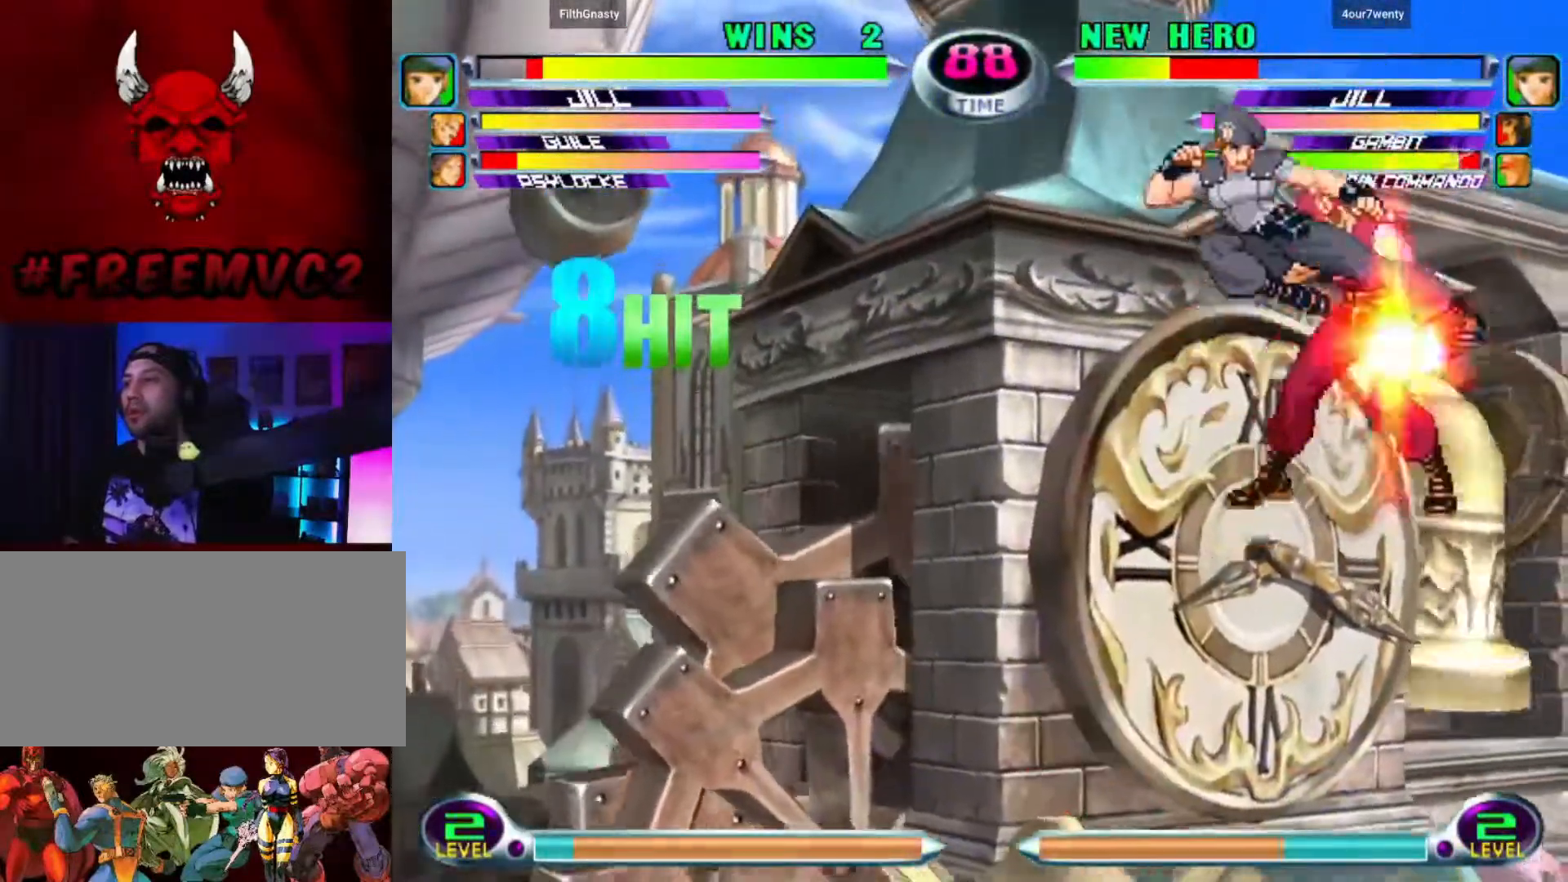
{"buttons": [], "left_stick": "up", "events": [[283, "left_stick", "up-left"], [350, "left_stick", "down-left"], [400, "left_stick", "down-right"], [483, "left_stick", "up"]]}
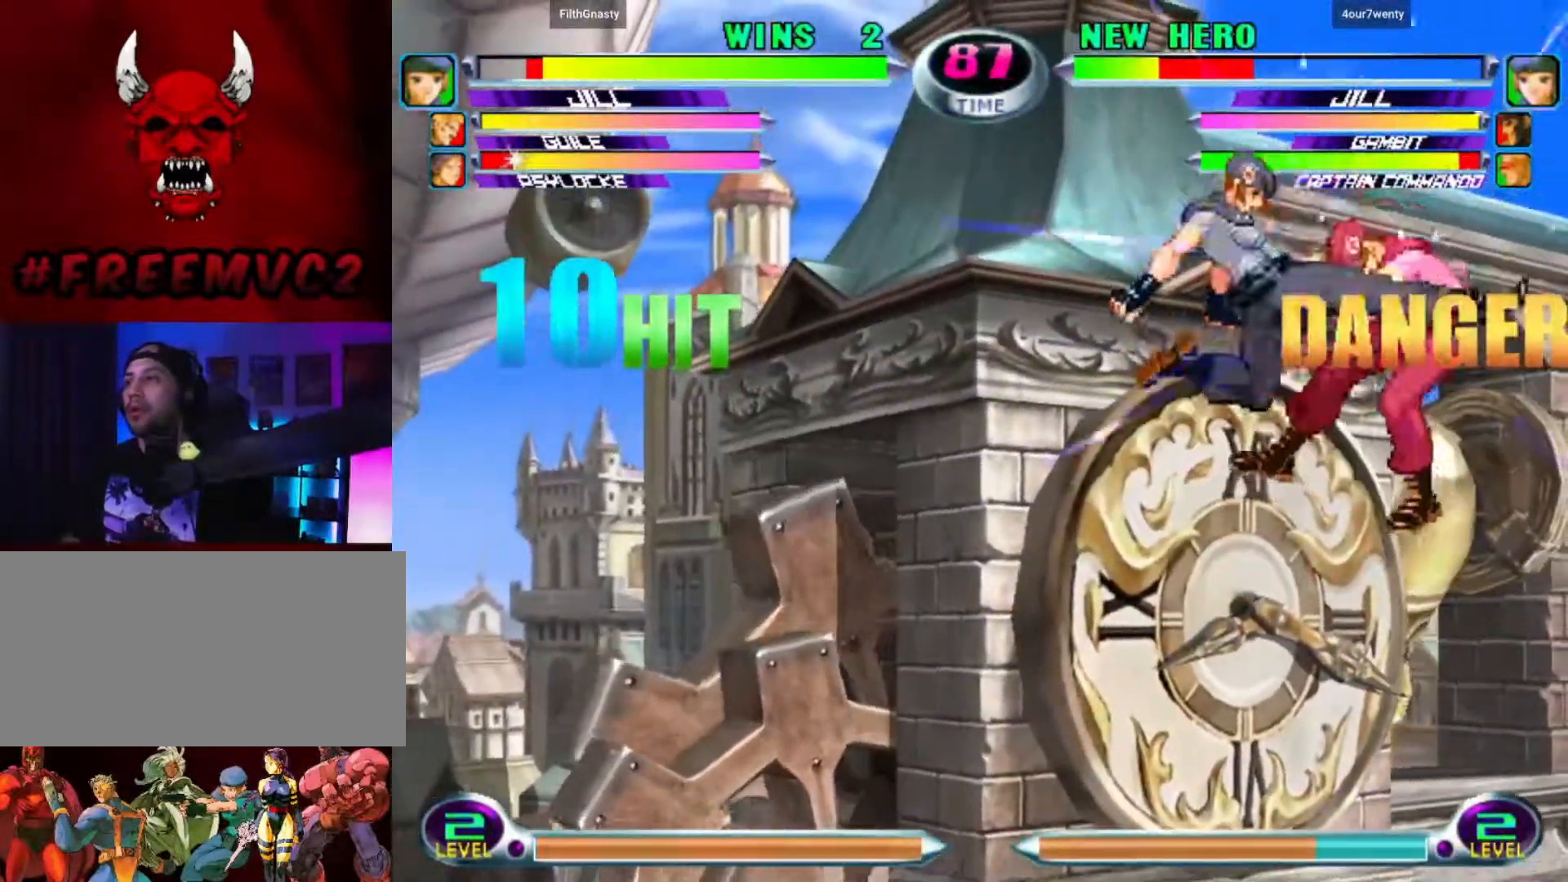
{"buttons": [], "left_stick": "center", "events": [[33, "left_stick", "left"], [117, "left_stick", "down"], [167, "left_stick", "right"], [233, "left_stick", "up"], [283, "left_stick", "center"]]}
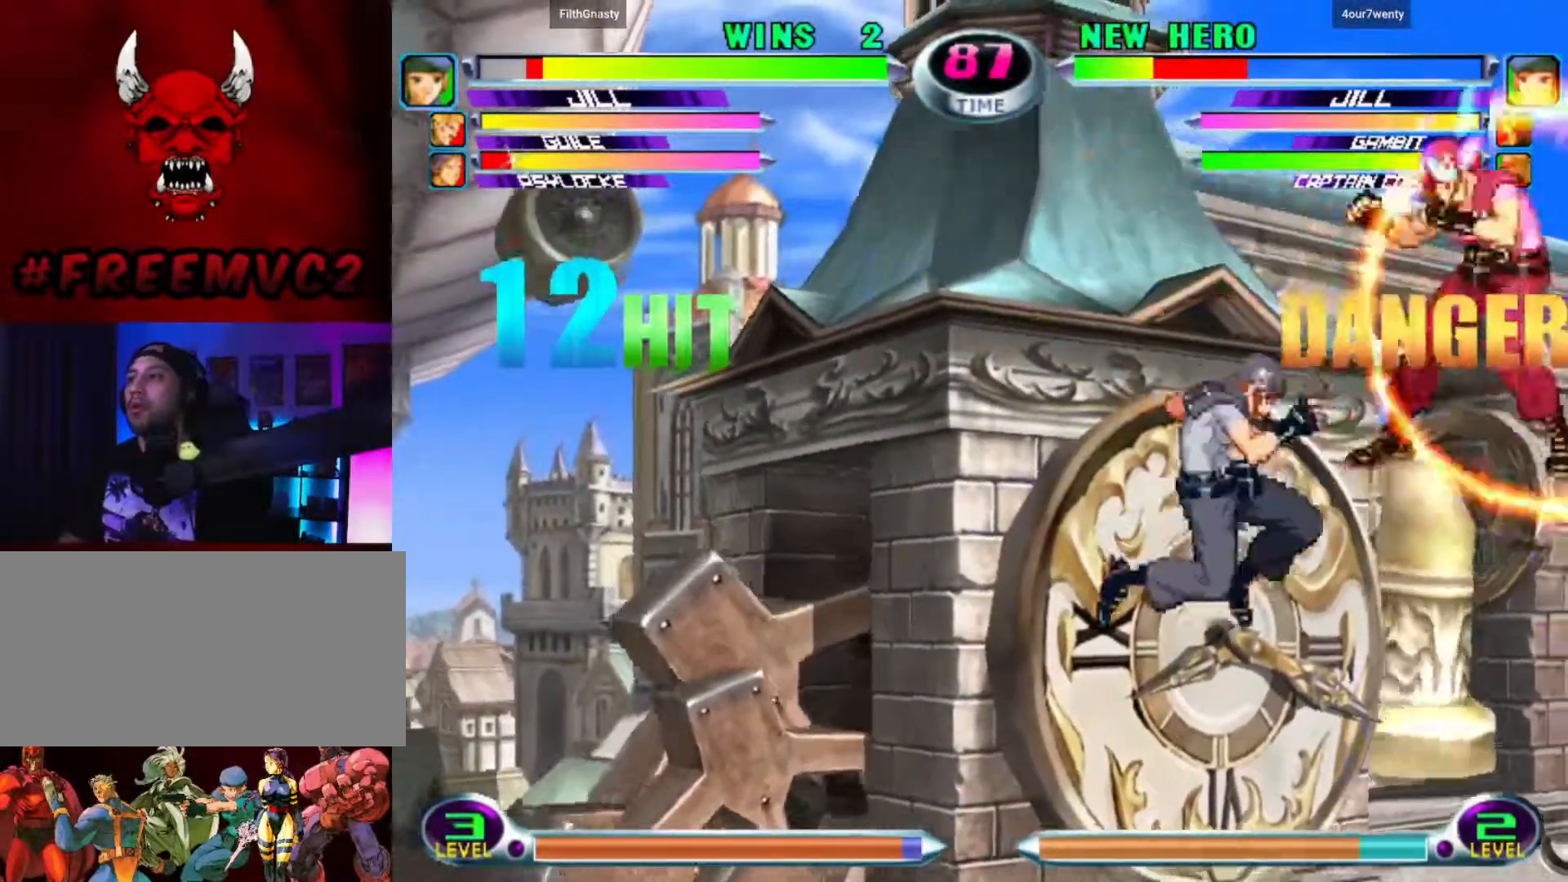
{"buttons": [], "left_stick": "right", "events": [[300, "left_stick", "right"]]}
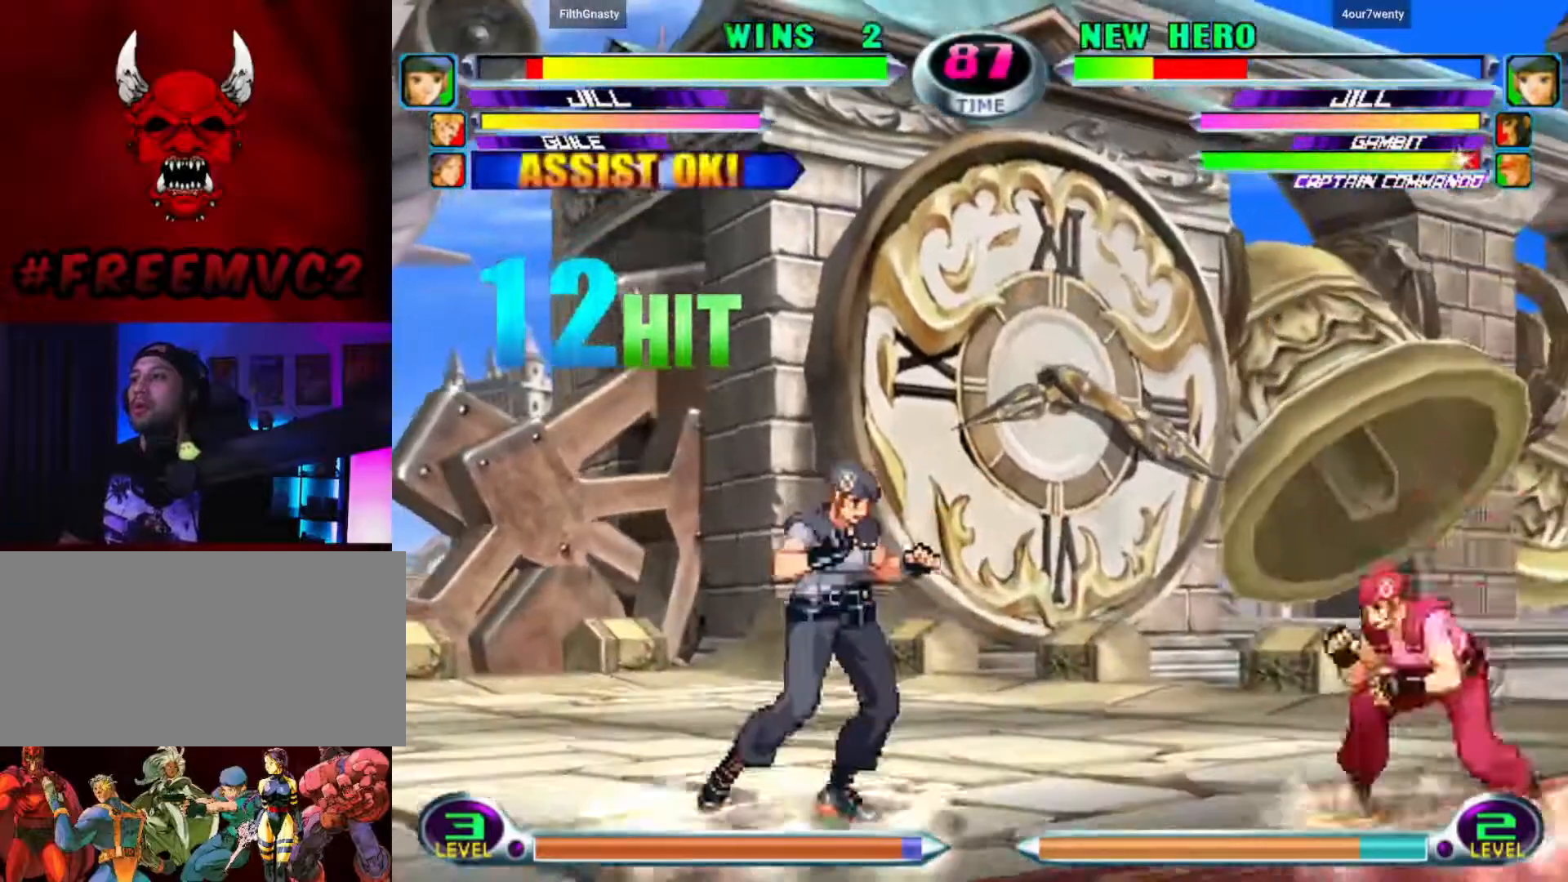
{"buttons": [], "left_stick": "left", "events": [[150, "left_stick", "up"], [250, "left_stick", "left"]]}
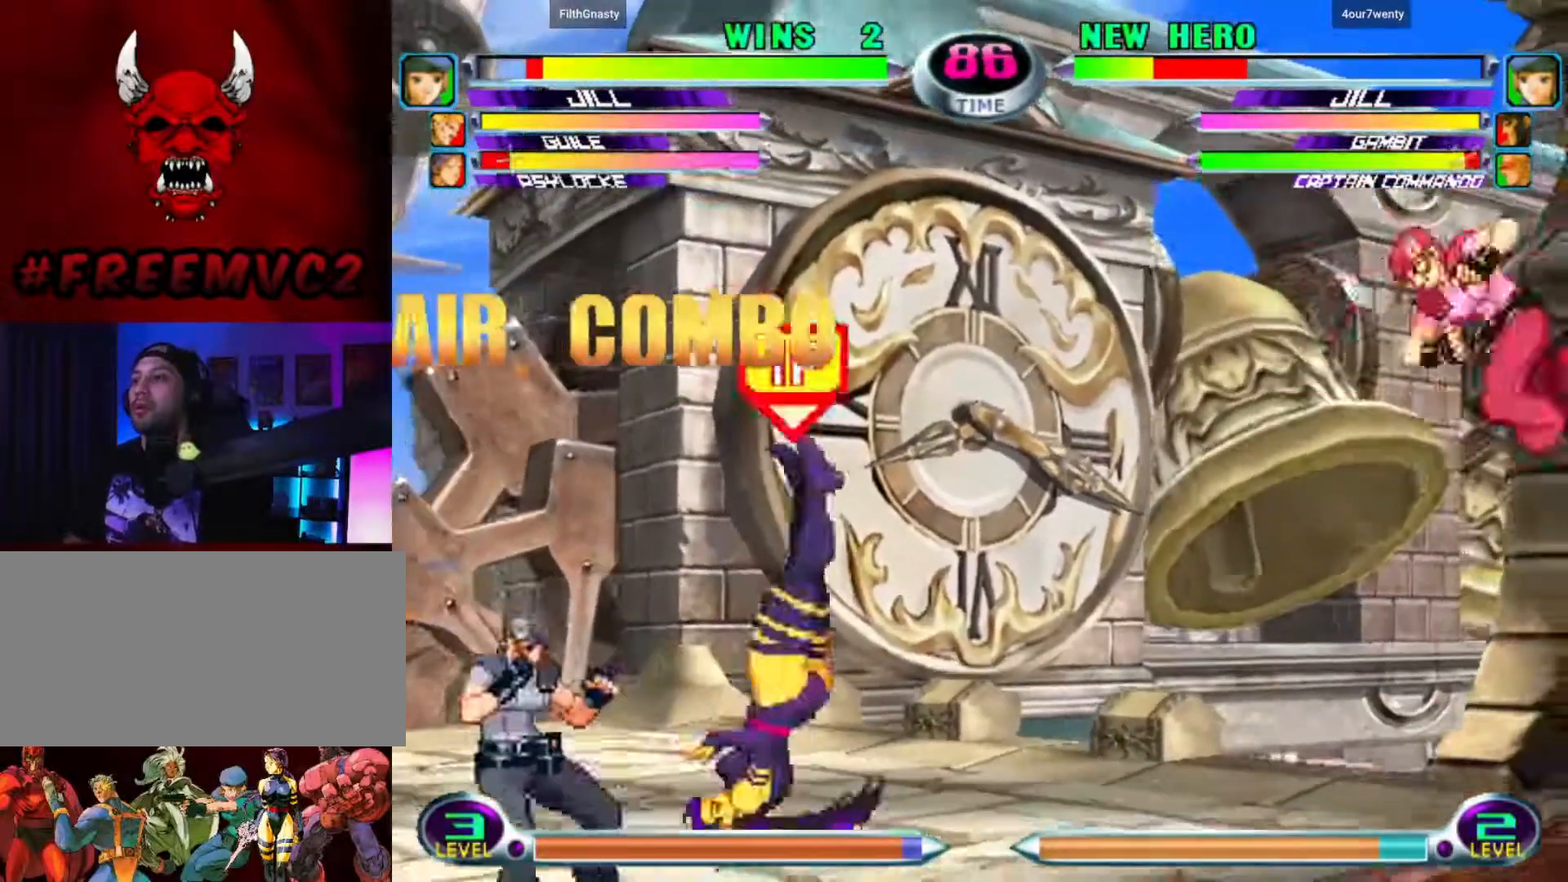
{"buttons": [], "left_stick": "up-left", "events": [[300, "left_stick", "down"], [367, "left_stick", "right"], [417, "left_stick", "up"], [467, "left_stick", "up-left"]]}
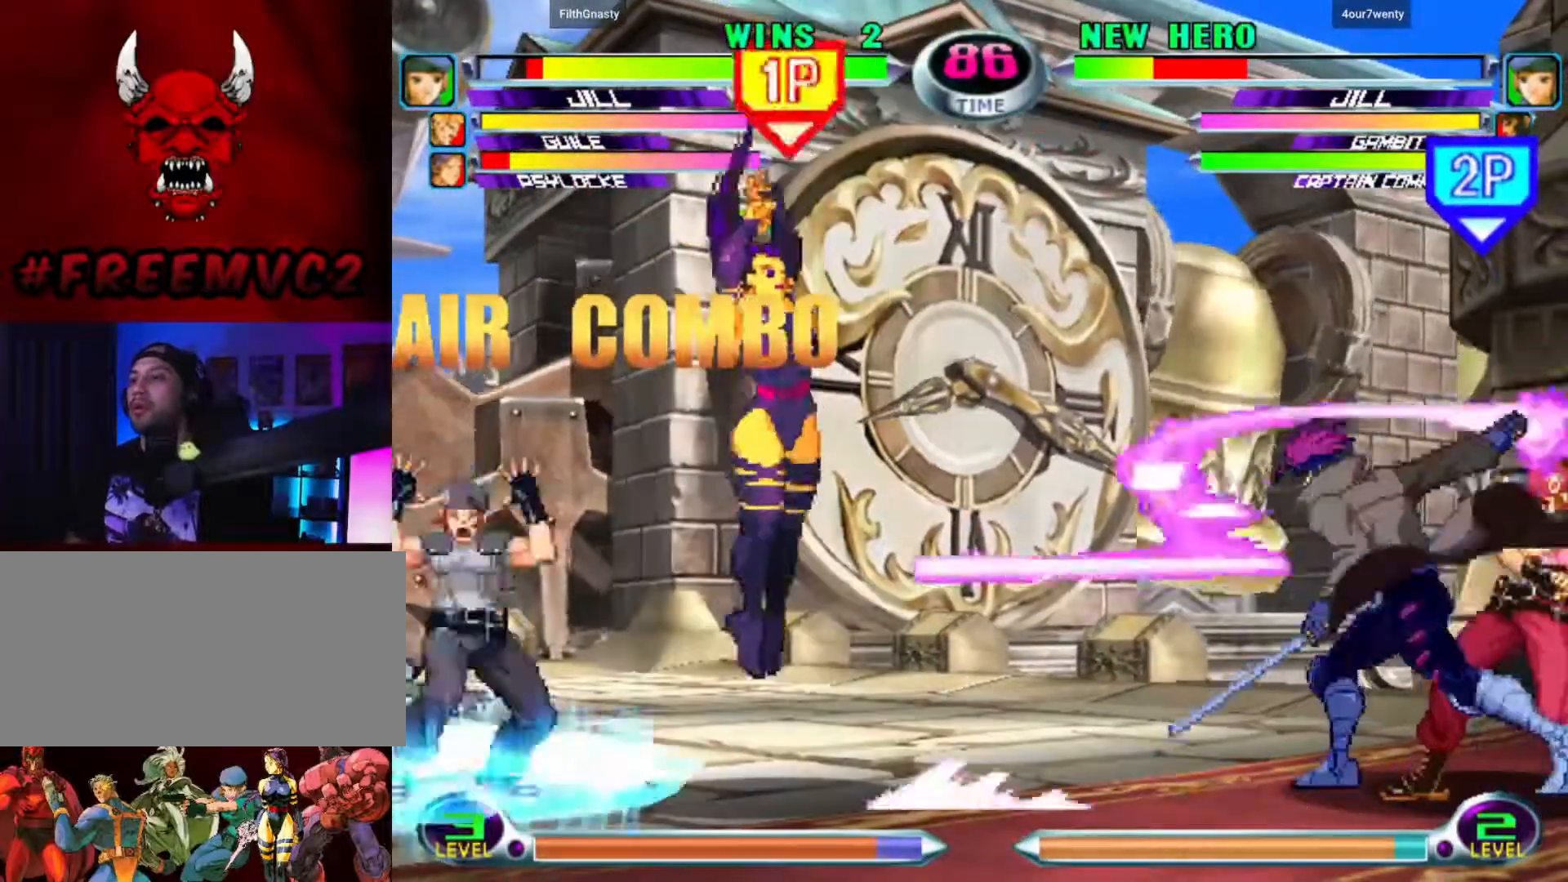
{"buttons": [], "left_stick": "up", "events": [[350, "left_stick", "down"], [433, "left_stick", "right"], [500, "left_stick", "up"]]}
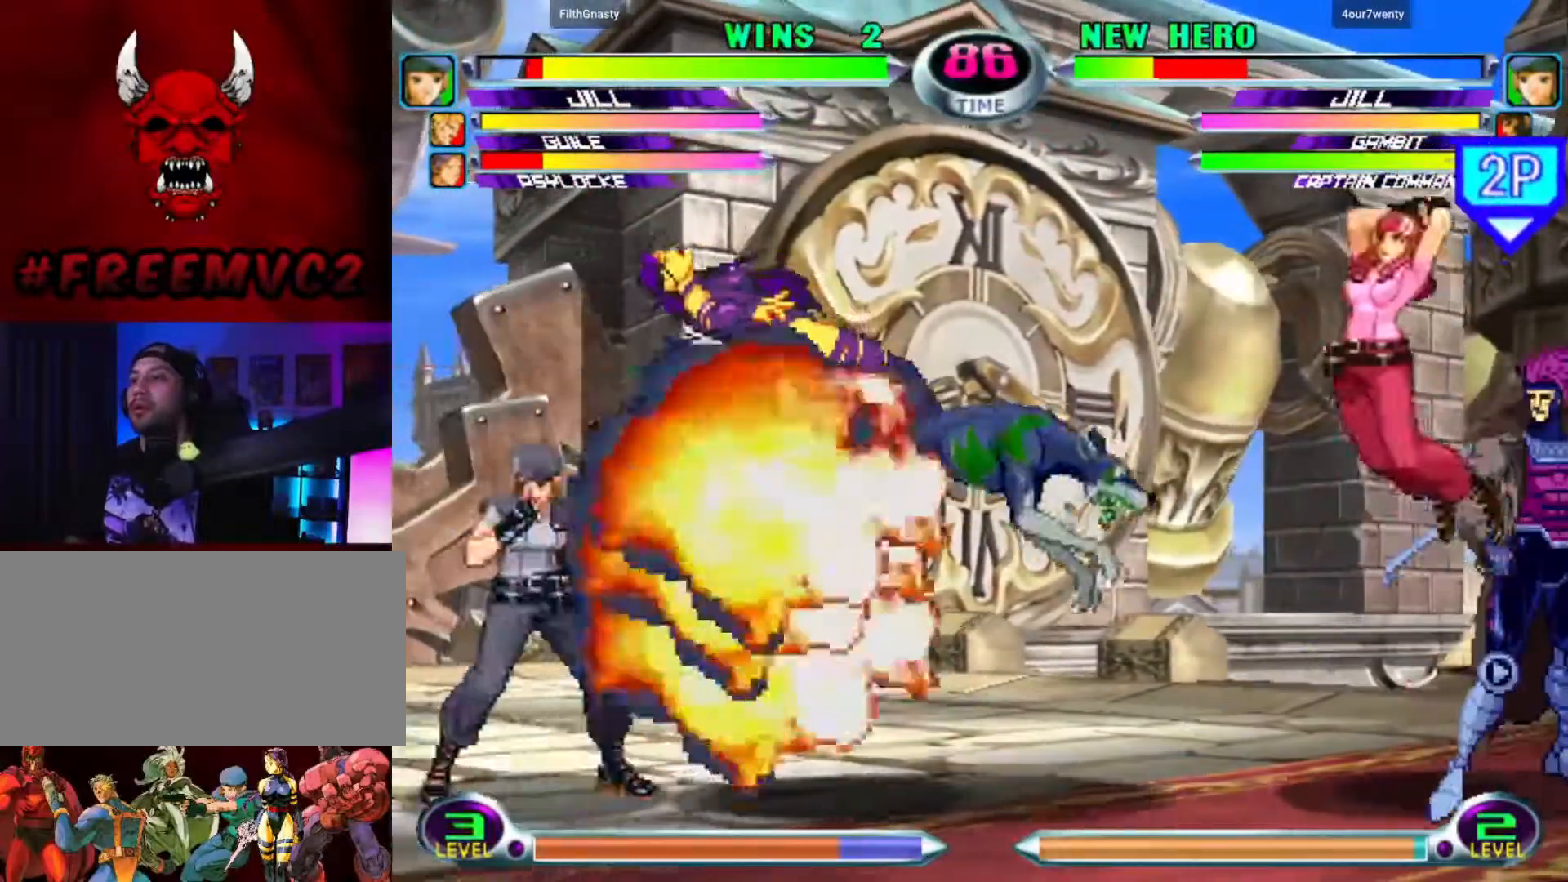
{"buttons": [], "left_stick": "left", "events": [[50, "left_stick", "up-left"], [350, "left_stick", "left"]]}
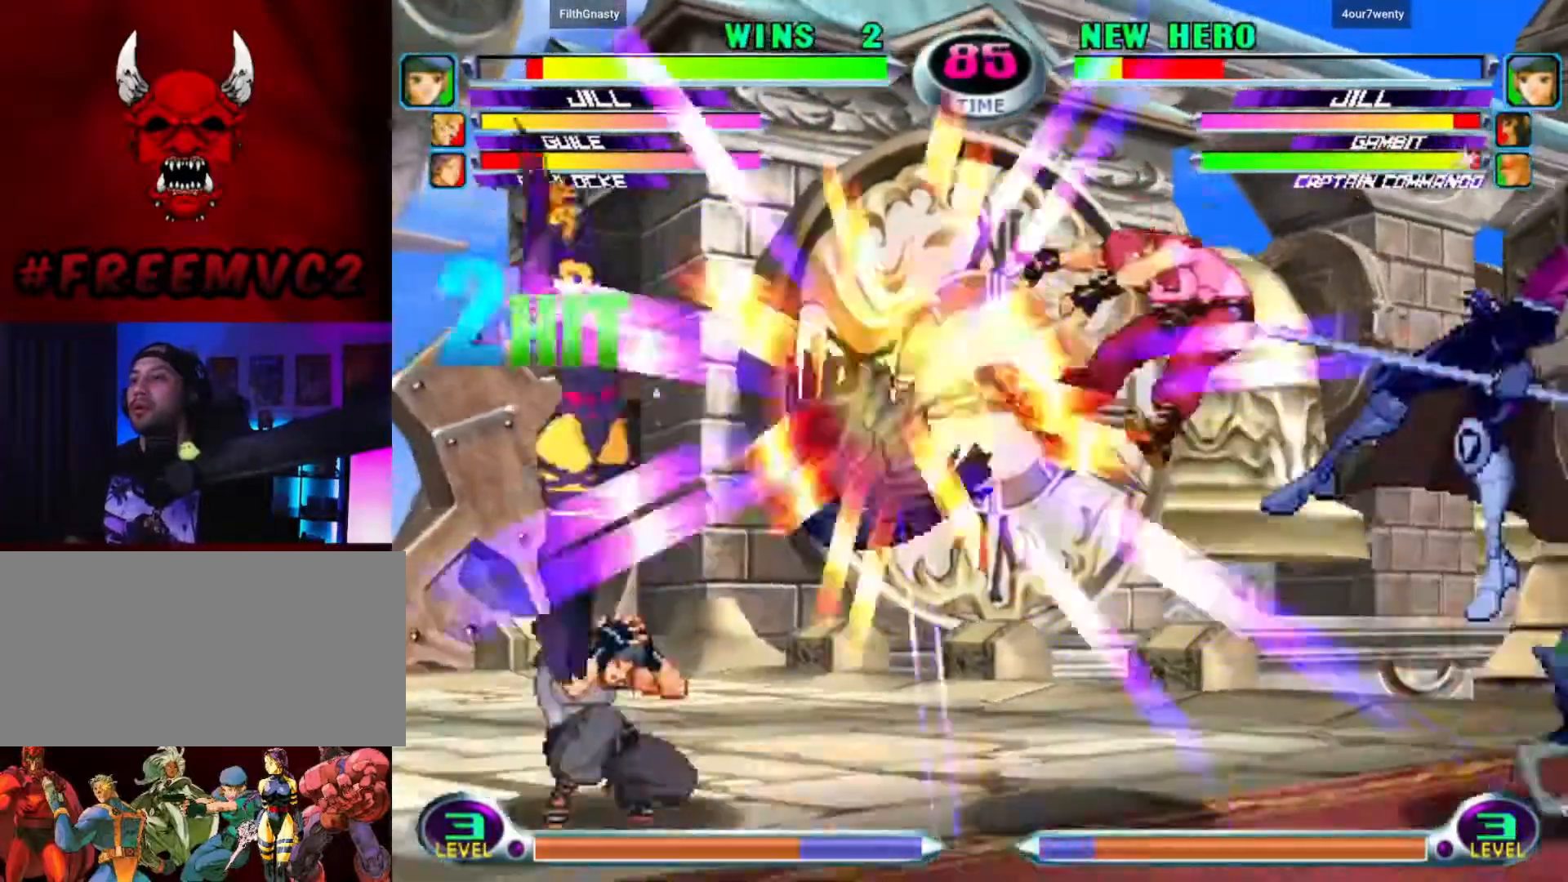
{"buttons": [], "left_stick": "right", "events": [[150, "left_stick", "center"], [217, "left_stick", "right"], [283, "left_stick", "center"], [333, "left_stick", "right"]]}
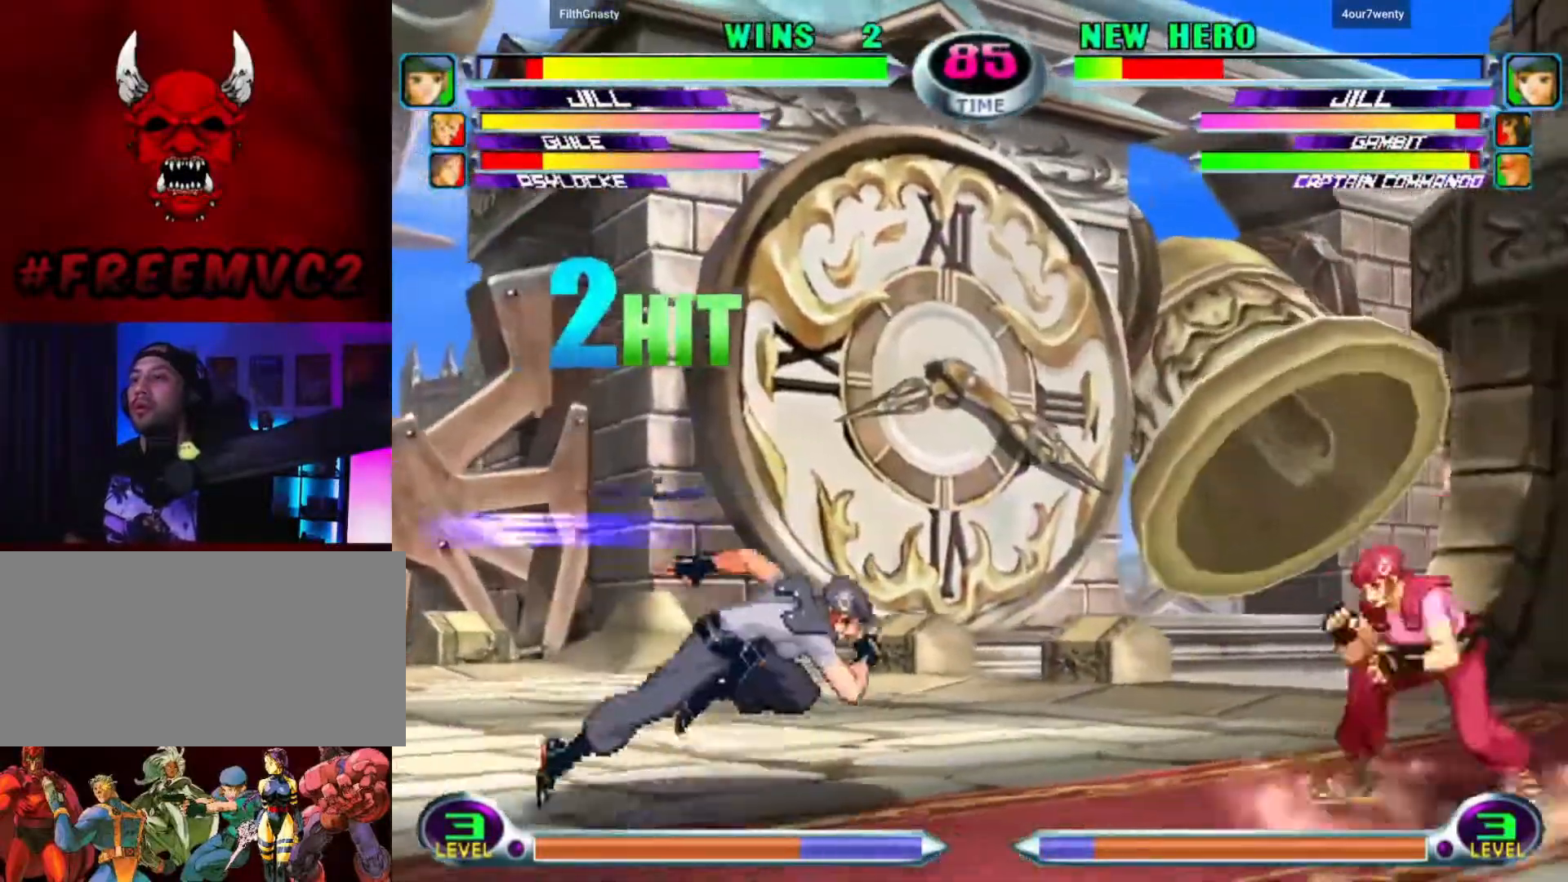
{"buttons": [], "left_stick": "left", "events": [[100, "left_stick", "up-left"], [383, "left_stick", "left"]]}
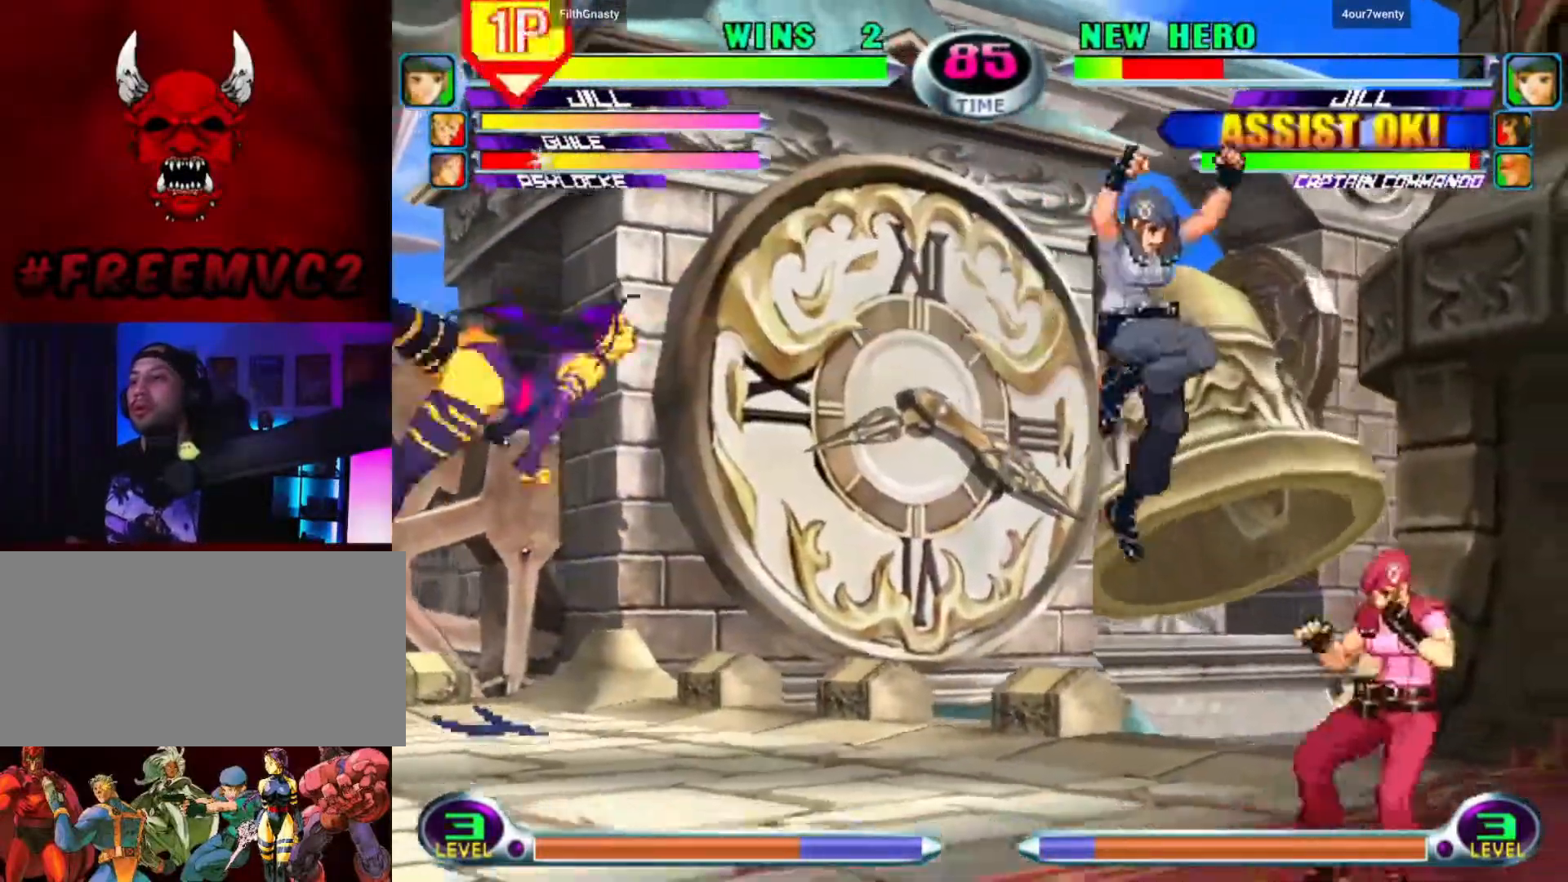
{"buttons": [], "left_stick": "right", "events": [[67, "left_stick", "down-left"], [333, "left_stick", "center"], [383, "left_stick", "right"]]}
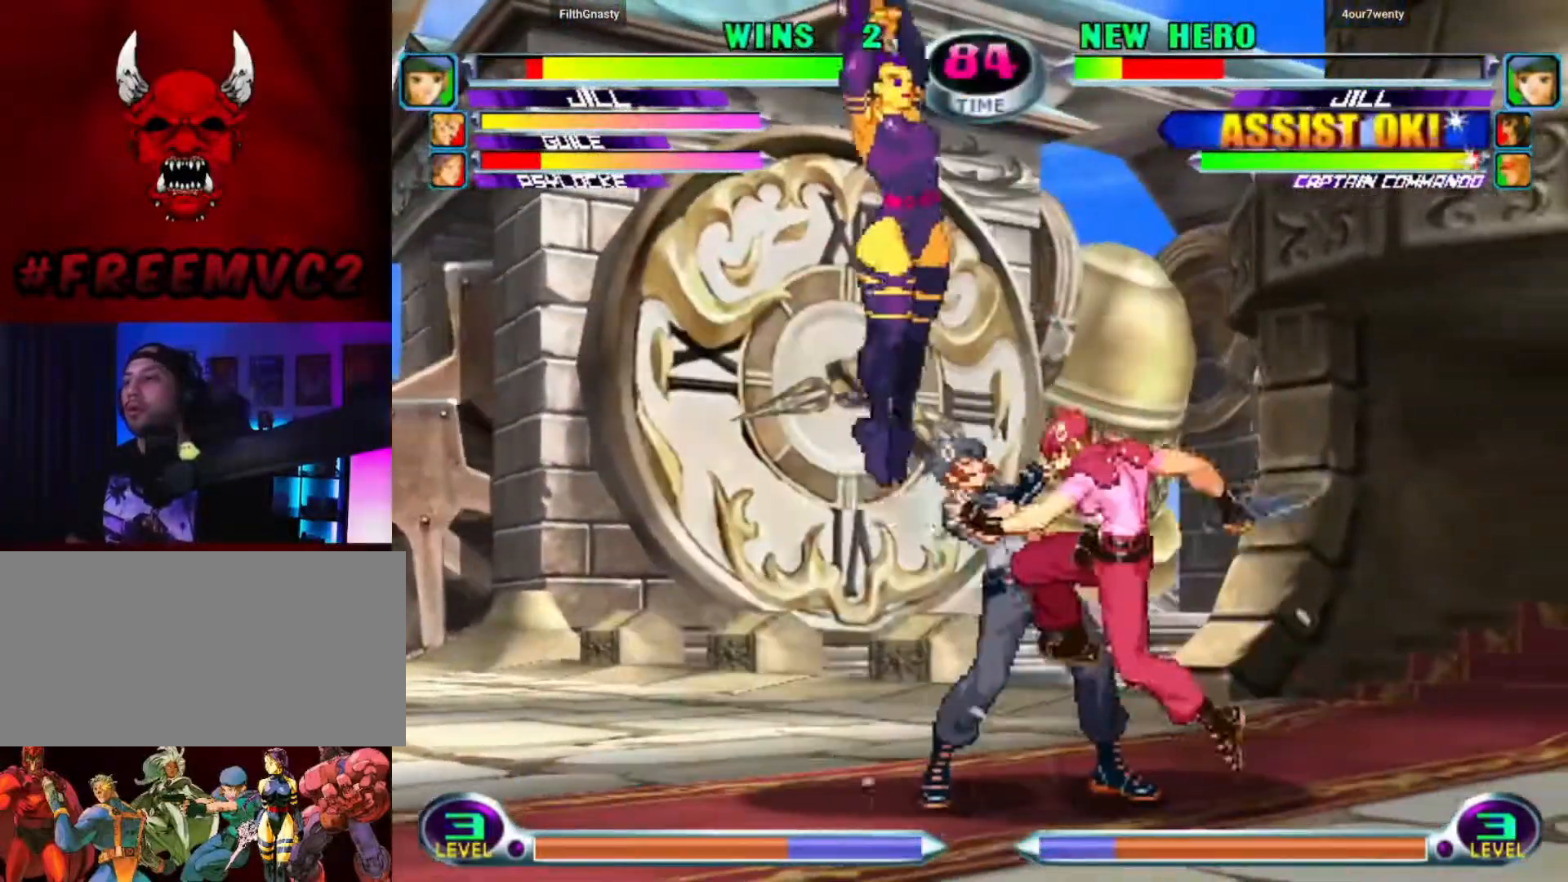
{"buttons": [], "left_stick": "up", "events": [[117, "left_stick", "down"], [250, "left_stick", "left"], [333, "left_stick", "down"], [400, "left_stick", "right"], [483, "left_stick", "up"]]}
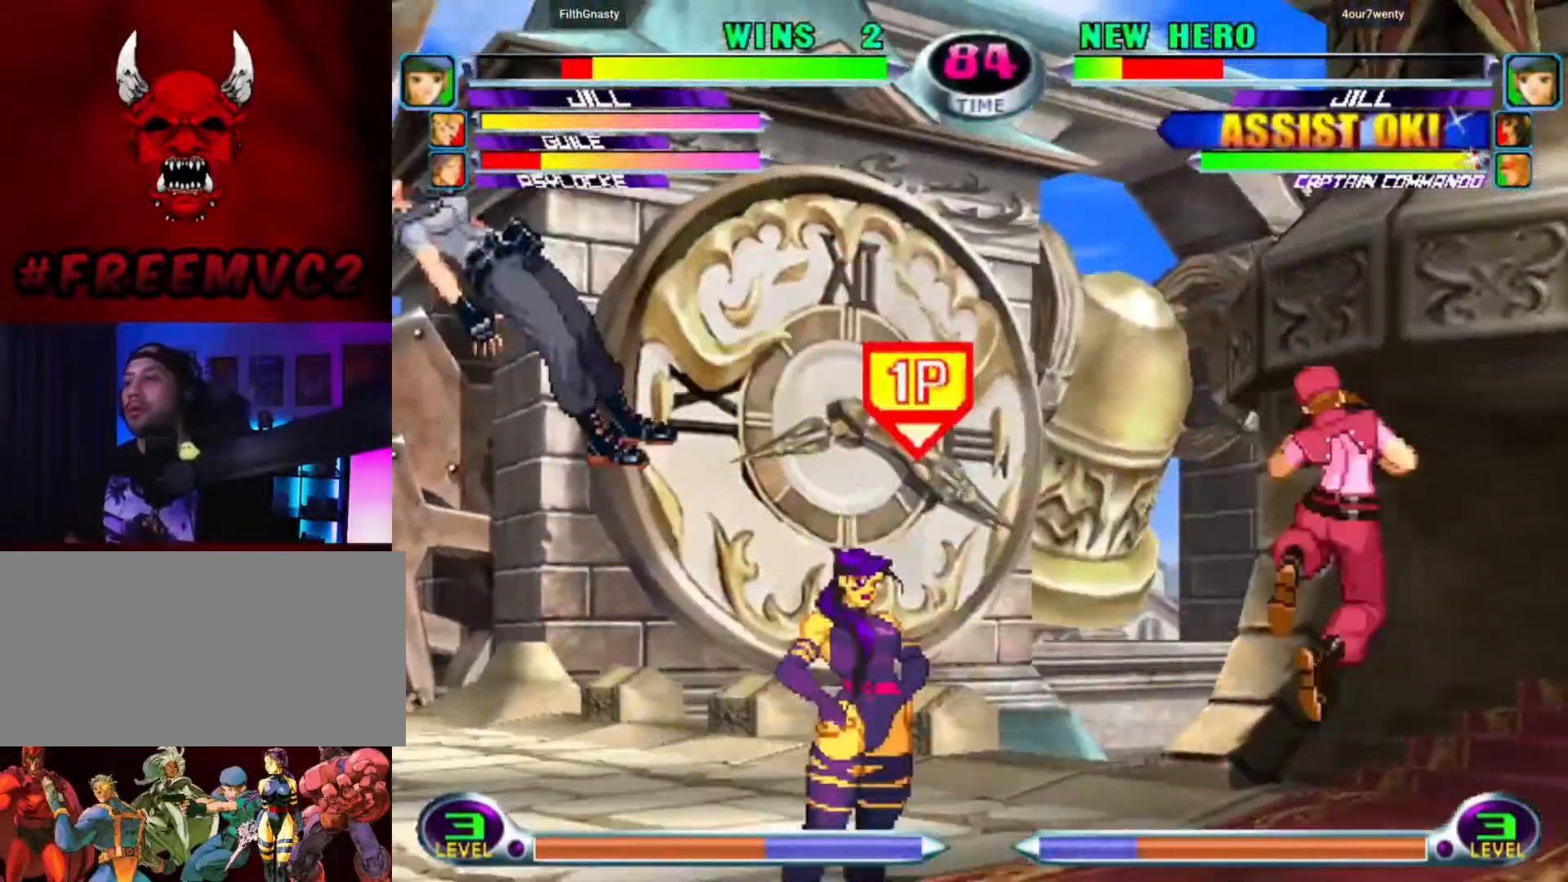
{"buttons": [], "left_stick": "right", "events": [[17, "left_stick", "up-left"], [117, "left_stick", "left"], [267, "left_stick", "right"], [333, "left_stick", "center"], [383, "left_stick", "right"]]}
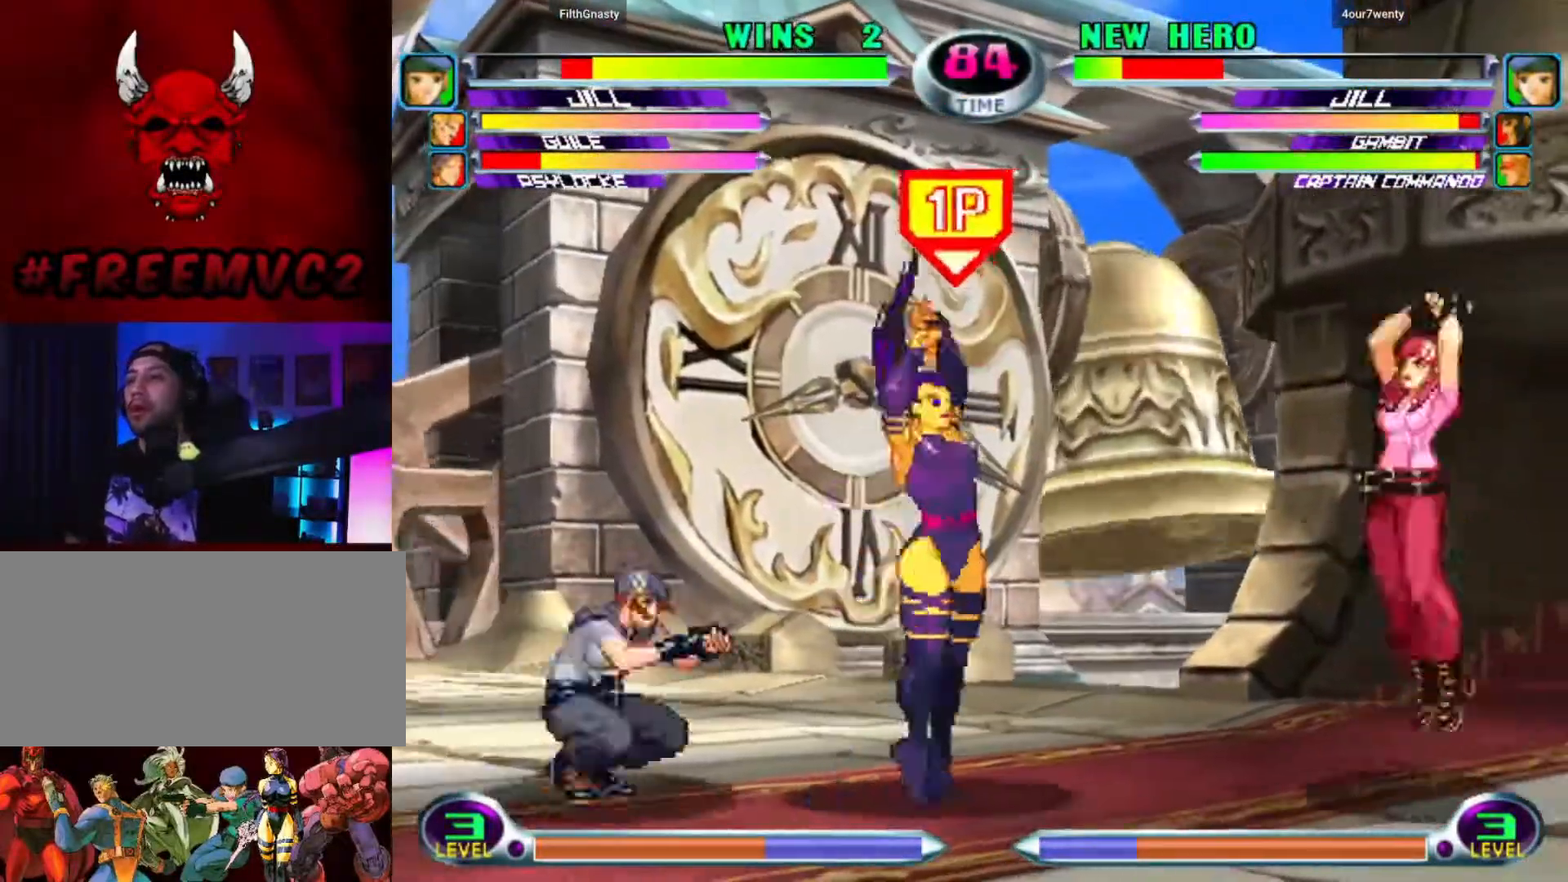
{"buttons": [], "left_stick": "left", "events": [[67, "left_stick", "up-left"], [333, "left_stick", "left"]]}
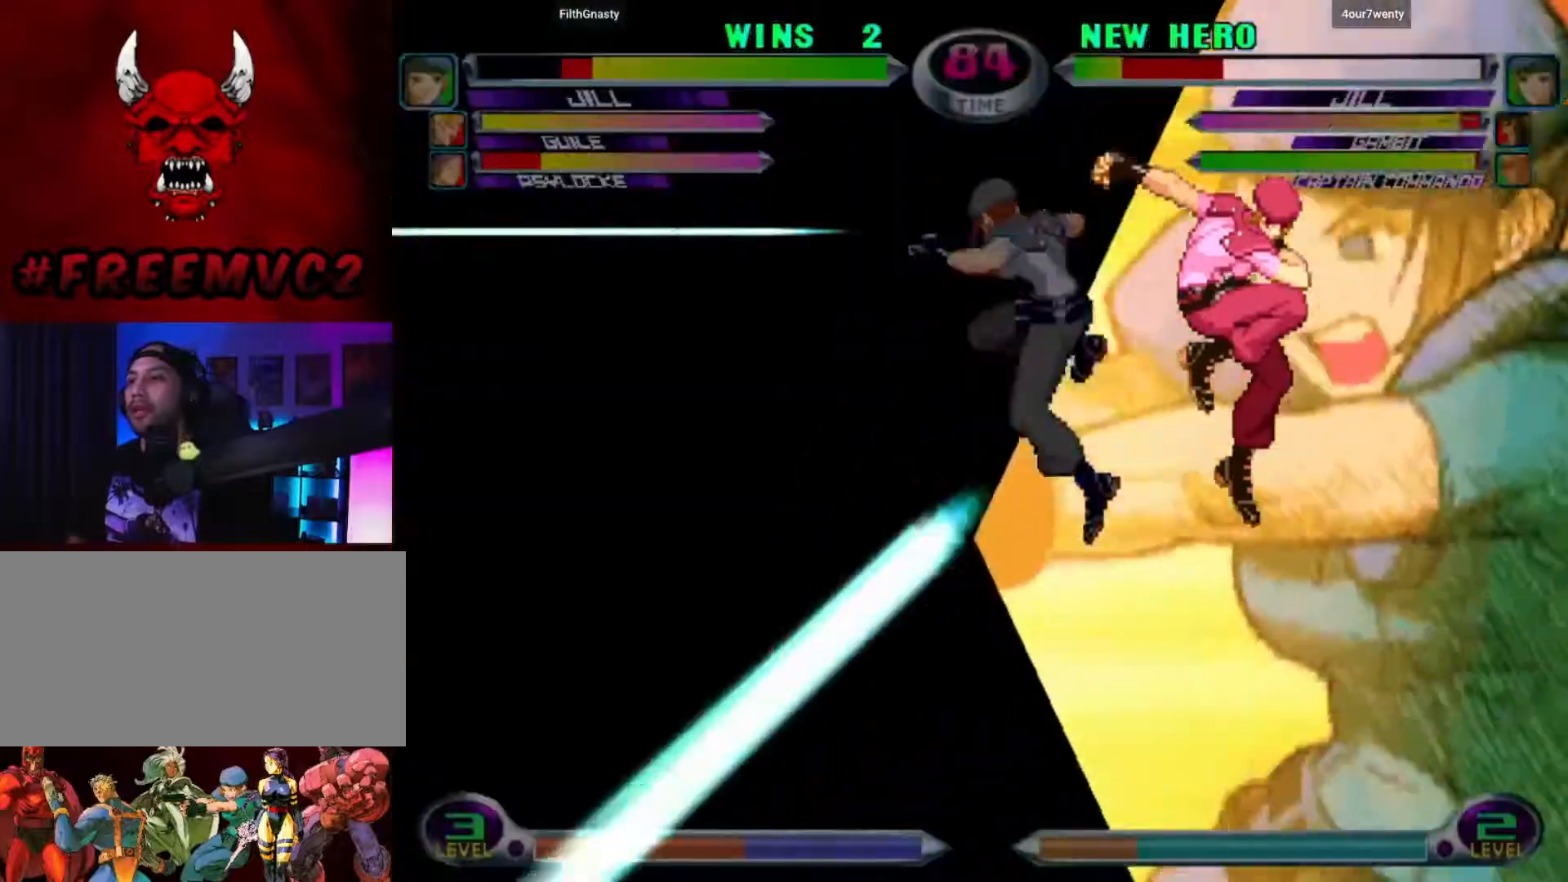
{"buttons": [], "left_stick": "left", "events": [[117, "left_stick", "center"], [317, "left_stick", "left"]]}